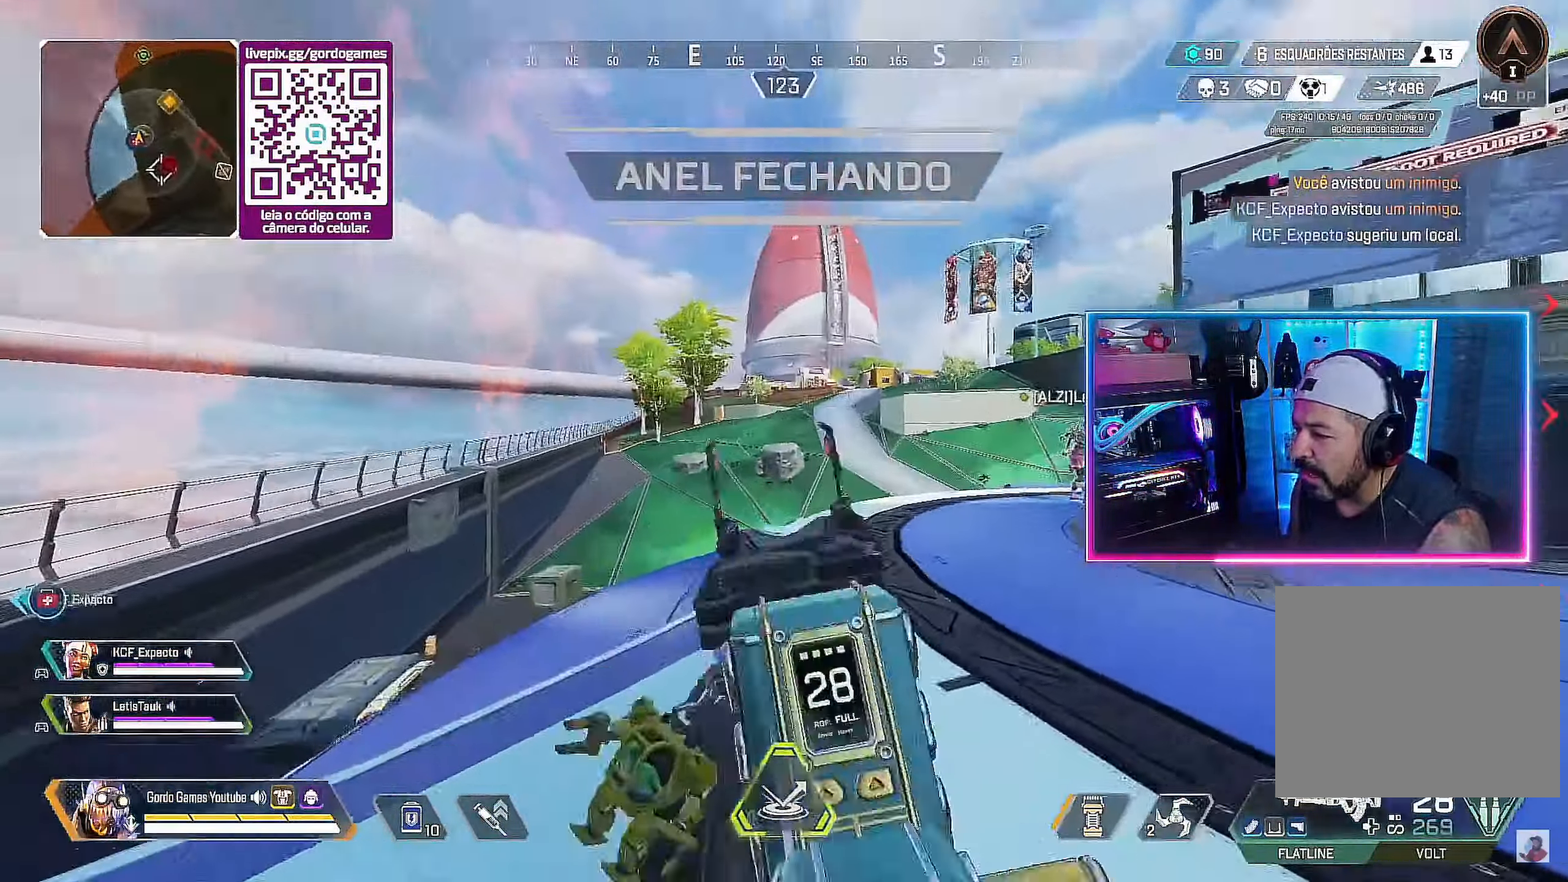
Gameplay with a controller (PlayStation layout); each line is a JSON object with the inputs held at the frame after it. "events" lists button and stick changes between this image and that frame as [ms after this image, input, new state], when the widget could be followed in between.
{"buttons": ["L2"], "left_stick": "left", "right_stick": "left", "events": [[184, "right_stick", "up-right"], [400, "right_stick", "center"], [450, "left_stick", "left"], [484, "right_stick", "left"]]}
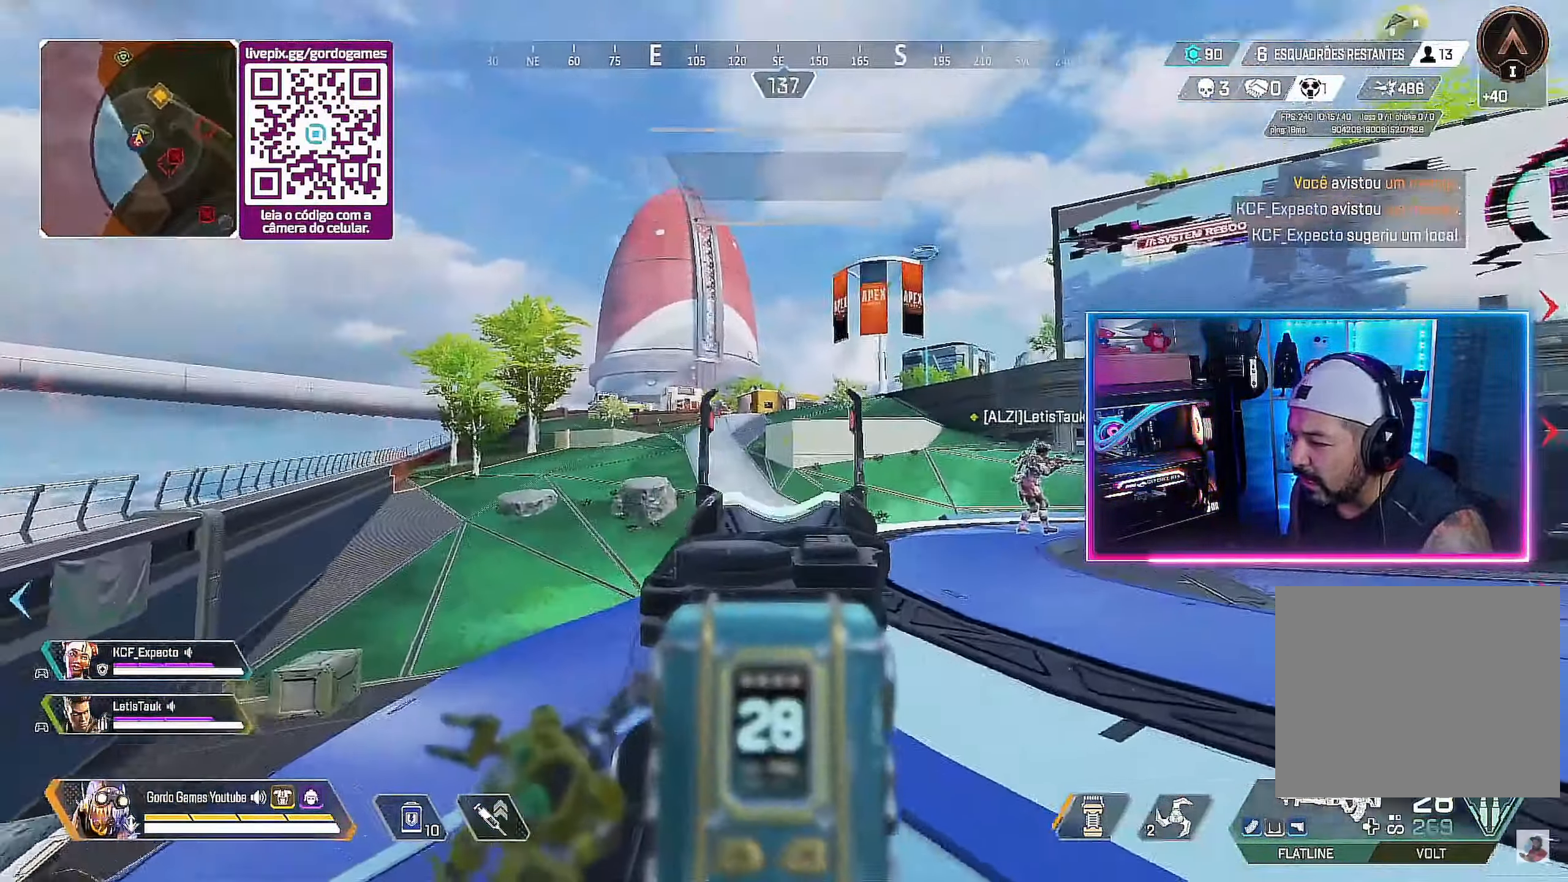
{"buttons": ["L2"], "left_stick": "left", "right_stick": "center", "events": [[184, "right_stick", "center"]]}
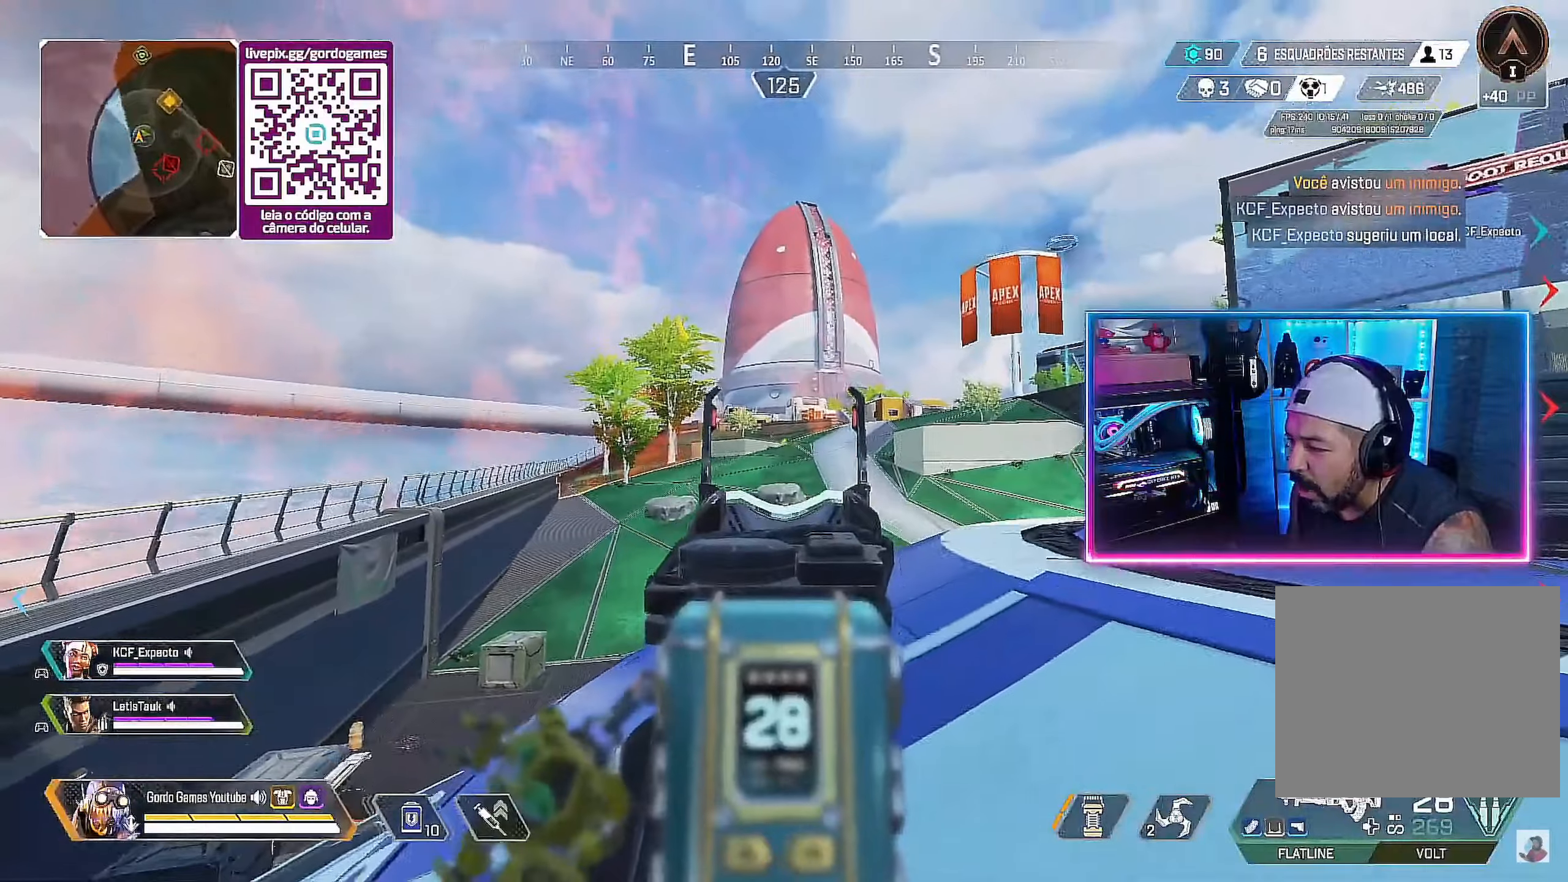
{"buttons": ["L2"], "left_stick": "up", "right_stick": "center", "events": [[216, "left_stick", "up-left"], [283, "L2", "up"], [333, "left_stick", "up"], [400, "L2", "down"]]}
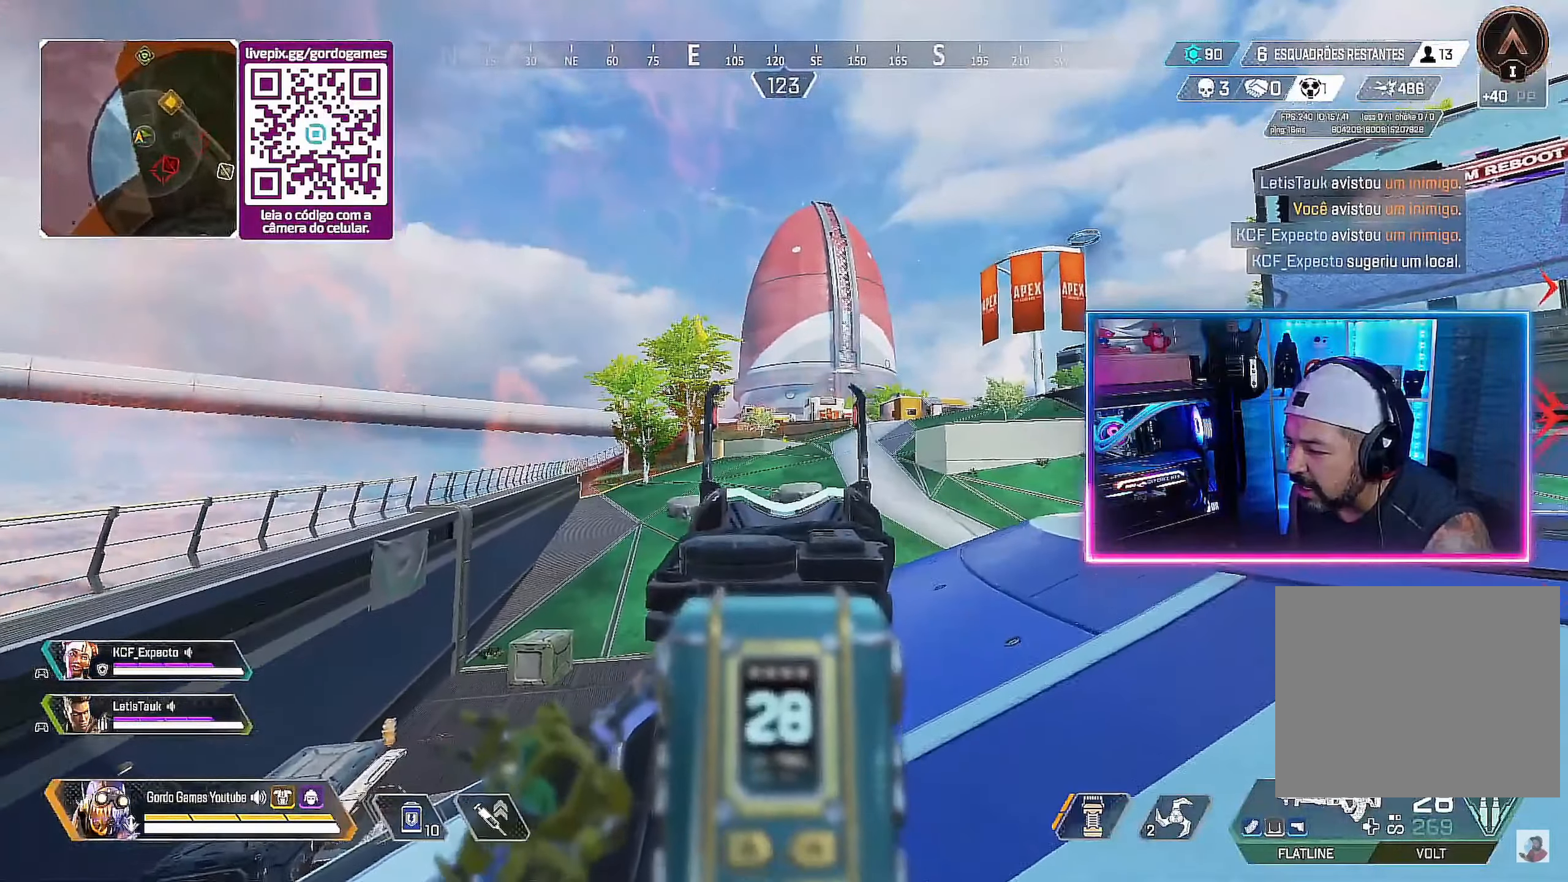
{"buttons": ["L2", "R2"], "left_stick": "up", "right_stick": "center", "events": [[66, "L1", "down"], [166, "L1", "up"], [183, "R2", "down"]]}
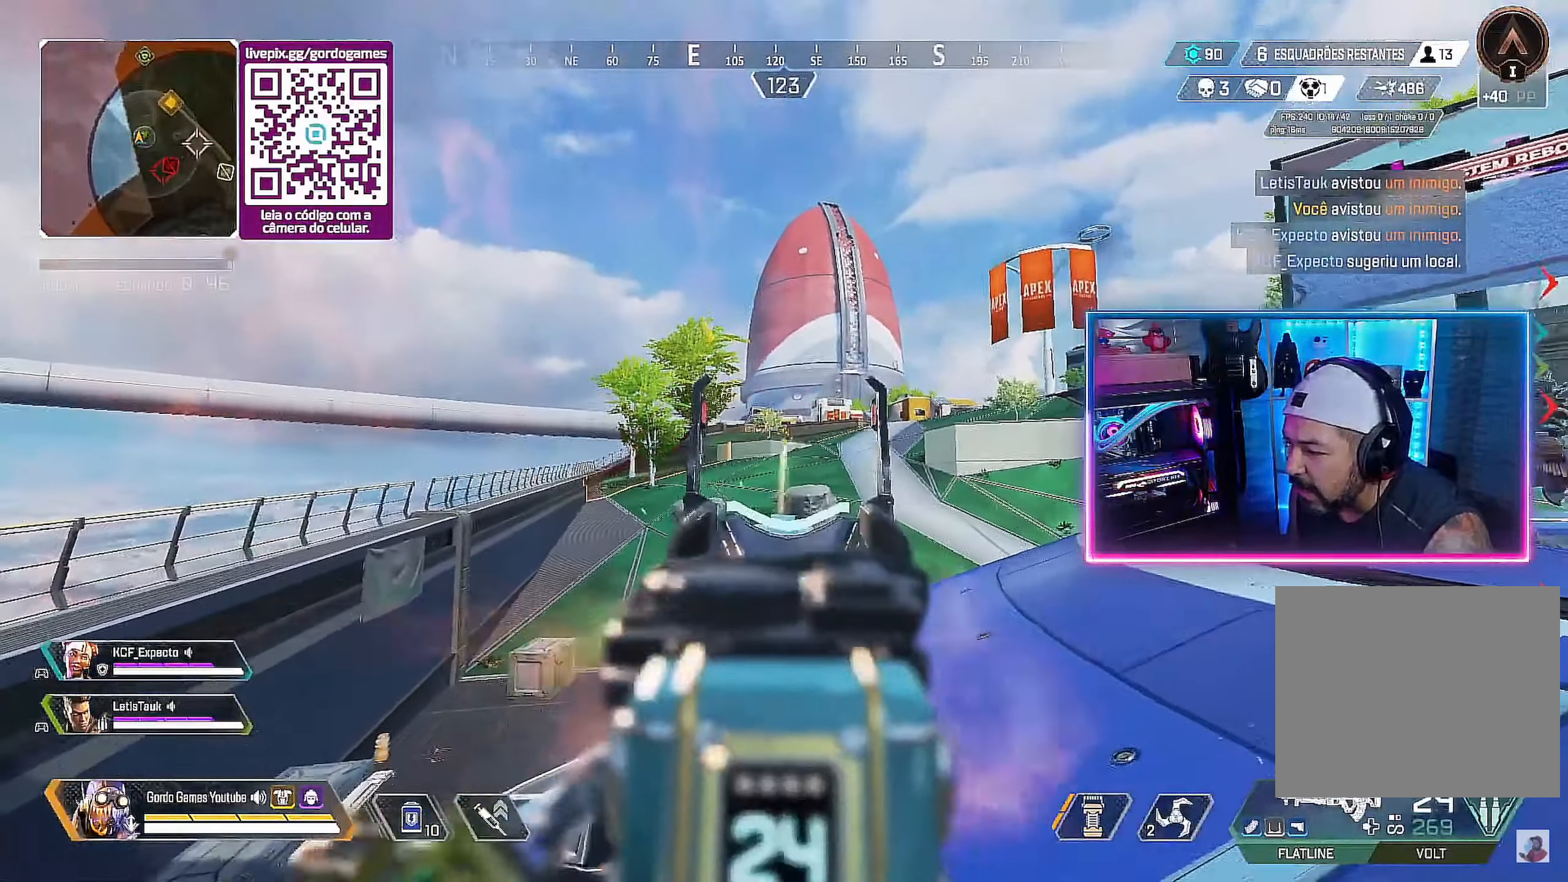
{"buttons": ["L2", "R2"], "left_stick": "up-right", "right_stick": "center", "events": [[83, "L2", "up"], [200, "left_stick", "up-left"], [250, "L2", "down"], [433, "left_stick", "up-right"]]}
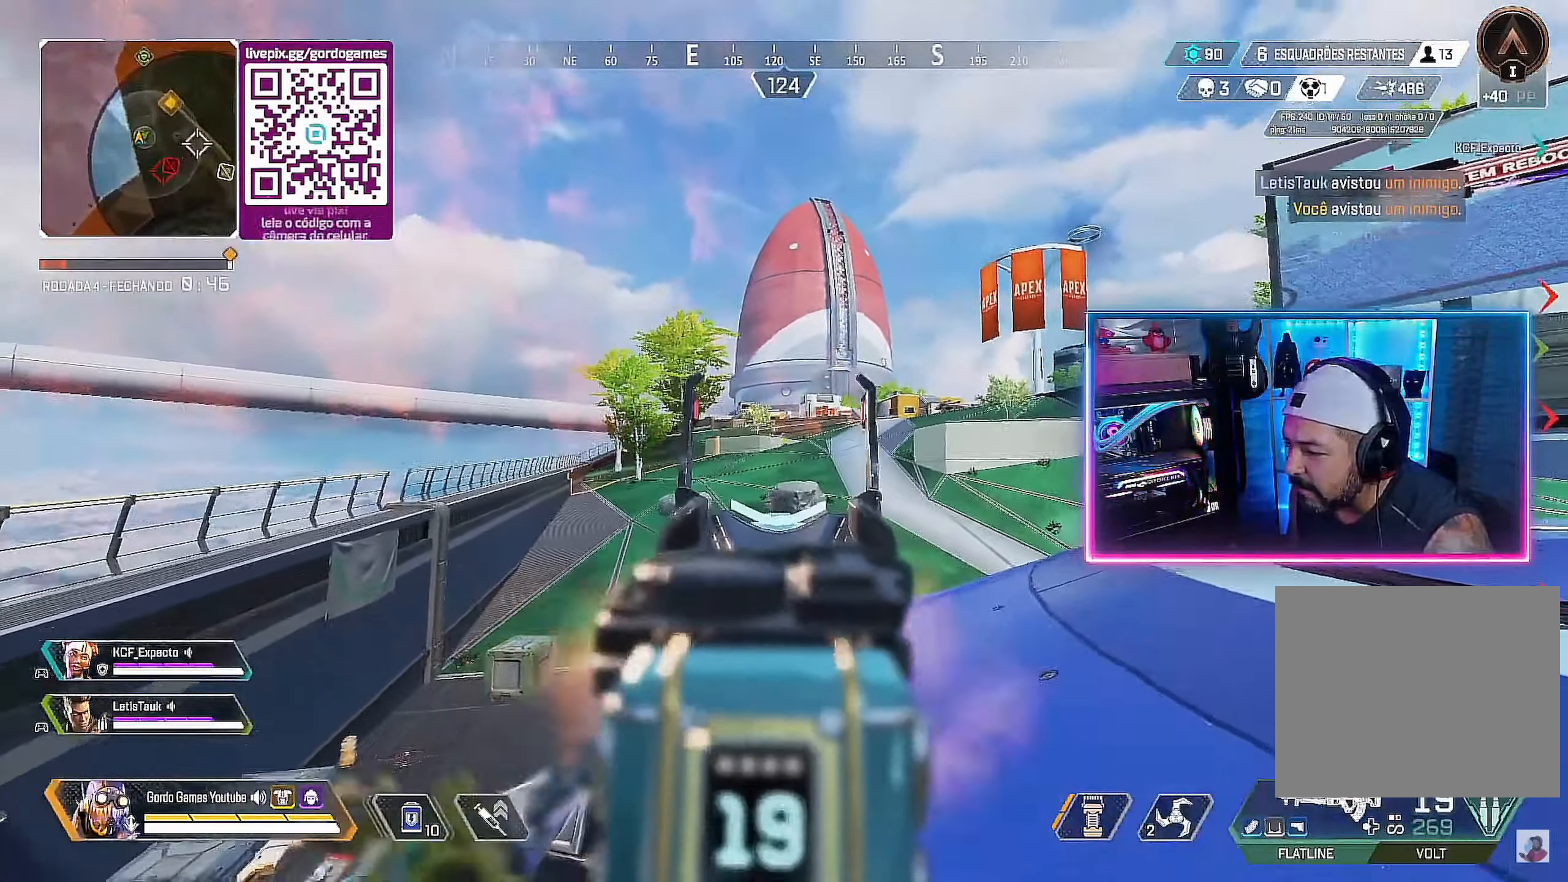
{"buttons": ["L2", "R2"], "left_stick": "up", "right_stick": "center", "events": [[50, "L2", "up"], [200, "L2", "down"], [366, "right_stick", "left"], [416, "right_stick", "center"], [450, "left_stick", "up"]]}
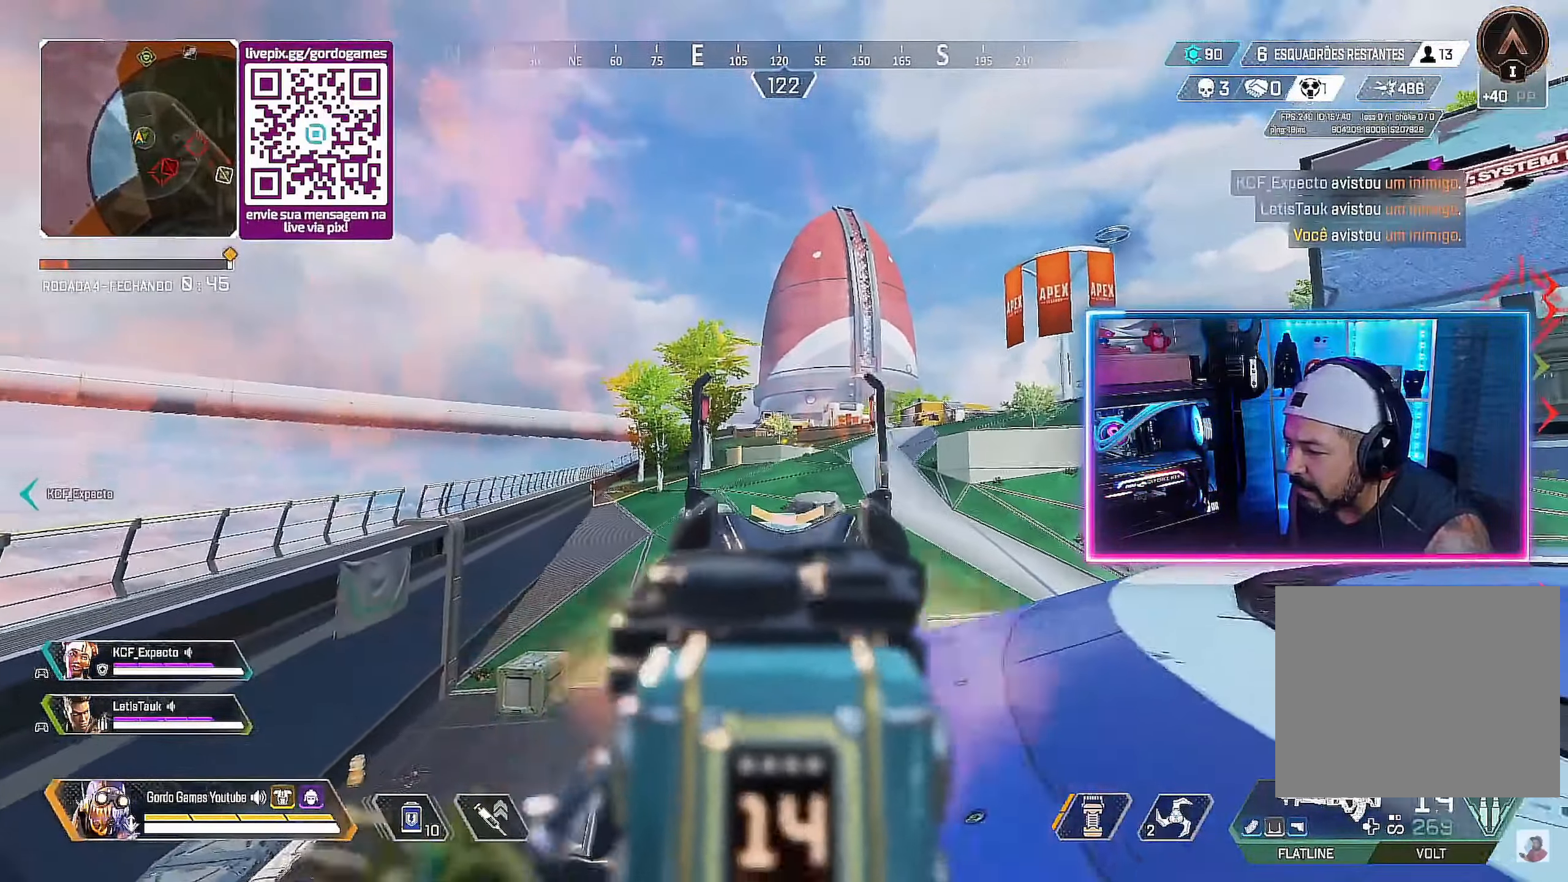
{"buttons": ["R2"], "left_stick": "right", "right_stick": "center", "events": [[100, "left_stick", "up-left"], [216, "L2", "up"], [366, "L2", "down"], [450, "left_stick", "right"], [483, "L2", "up"]]}
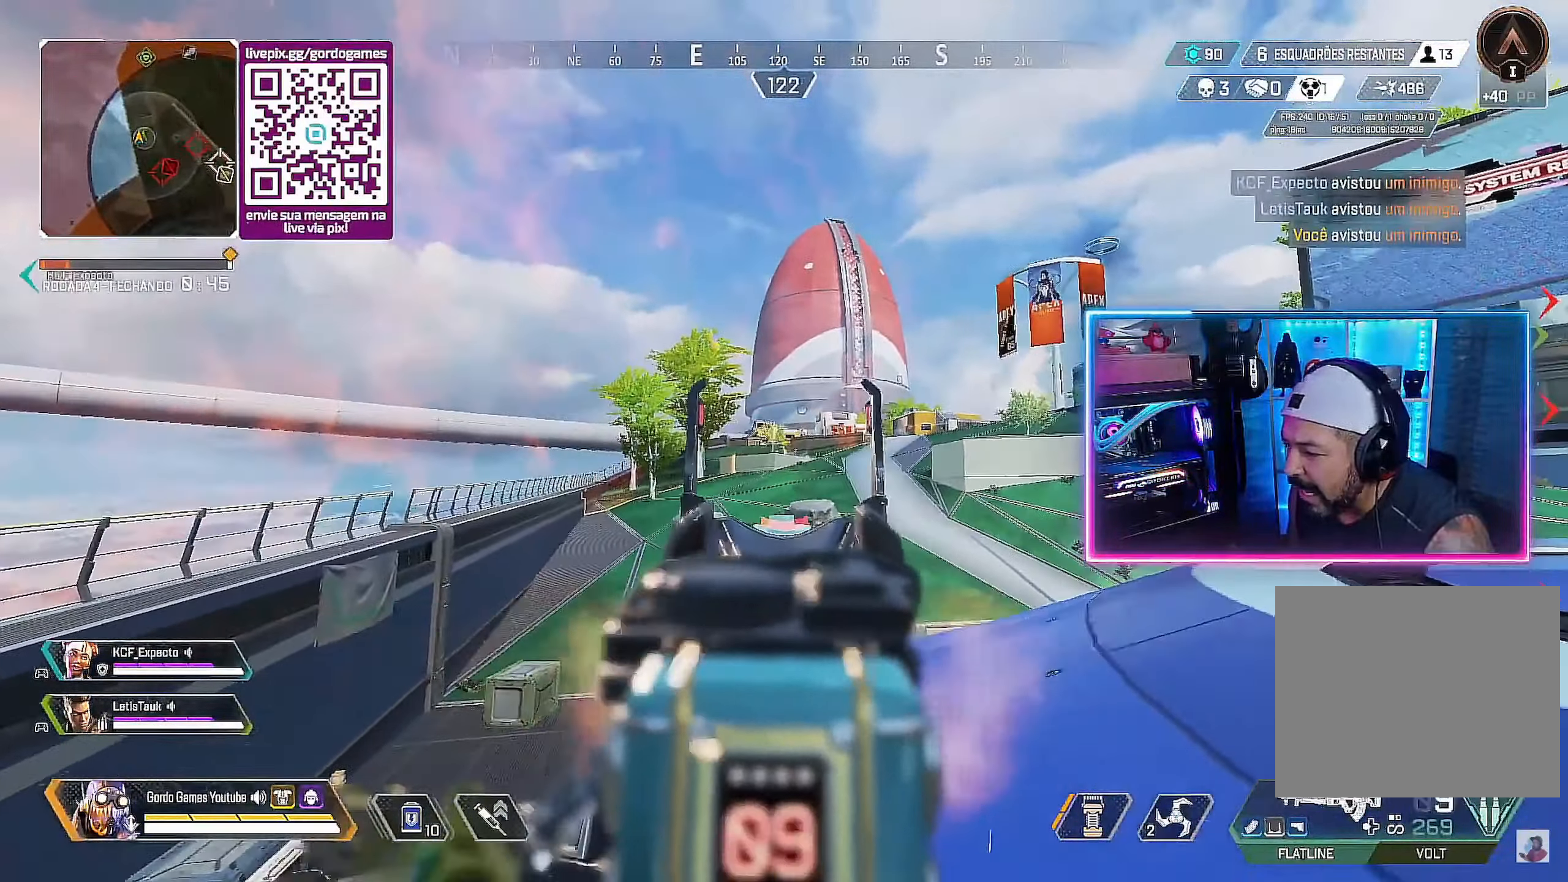
{"buttons": [], "left_stick": "down", "right_stick": "center", "events": [[116, "SQUARE", "down"], [150, "left_stick", "down-right"], [166, "SQUARE", "up"], [183, "L2", "down"], [250, "SQUARE", "down"], [300, "L2", "up"], [333, "SQUARE", "up"], [350, "left_stick", "down"], [366, "R2", "up"]]}
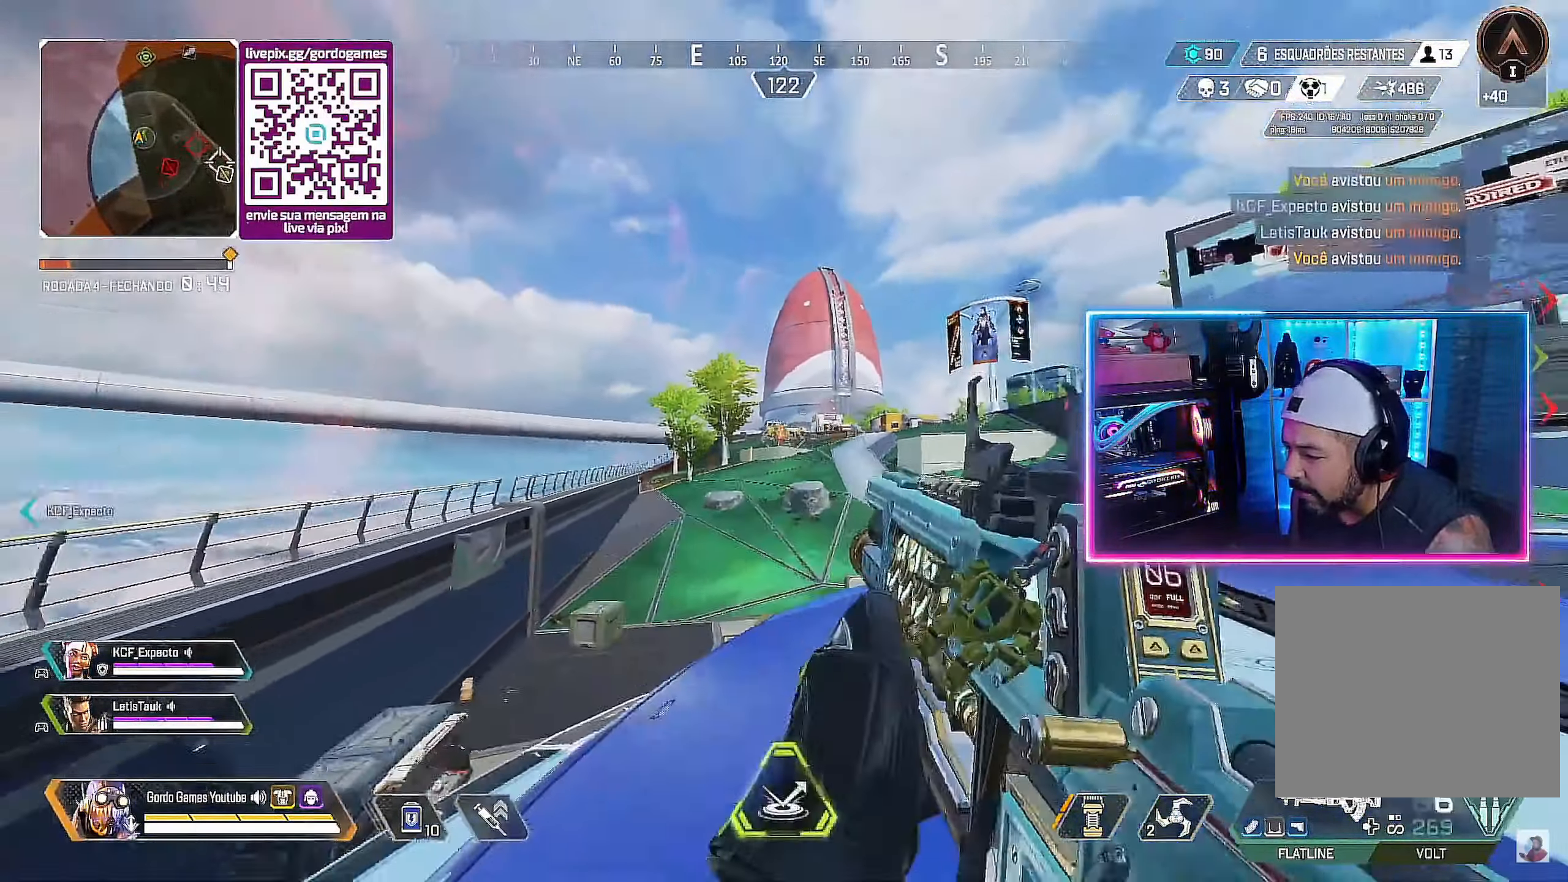
{"buttons": [], "left_stick": "down", "right_stick": "right", "events": [[16, "right_stick", "down"], [133, "R1", "down"], [133, "right_stick", "center"], [200, "R1", "up"], [466, "right_stick", "right"]]}
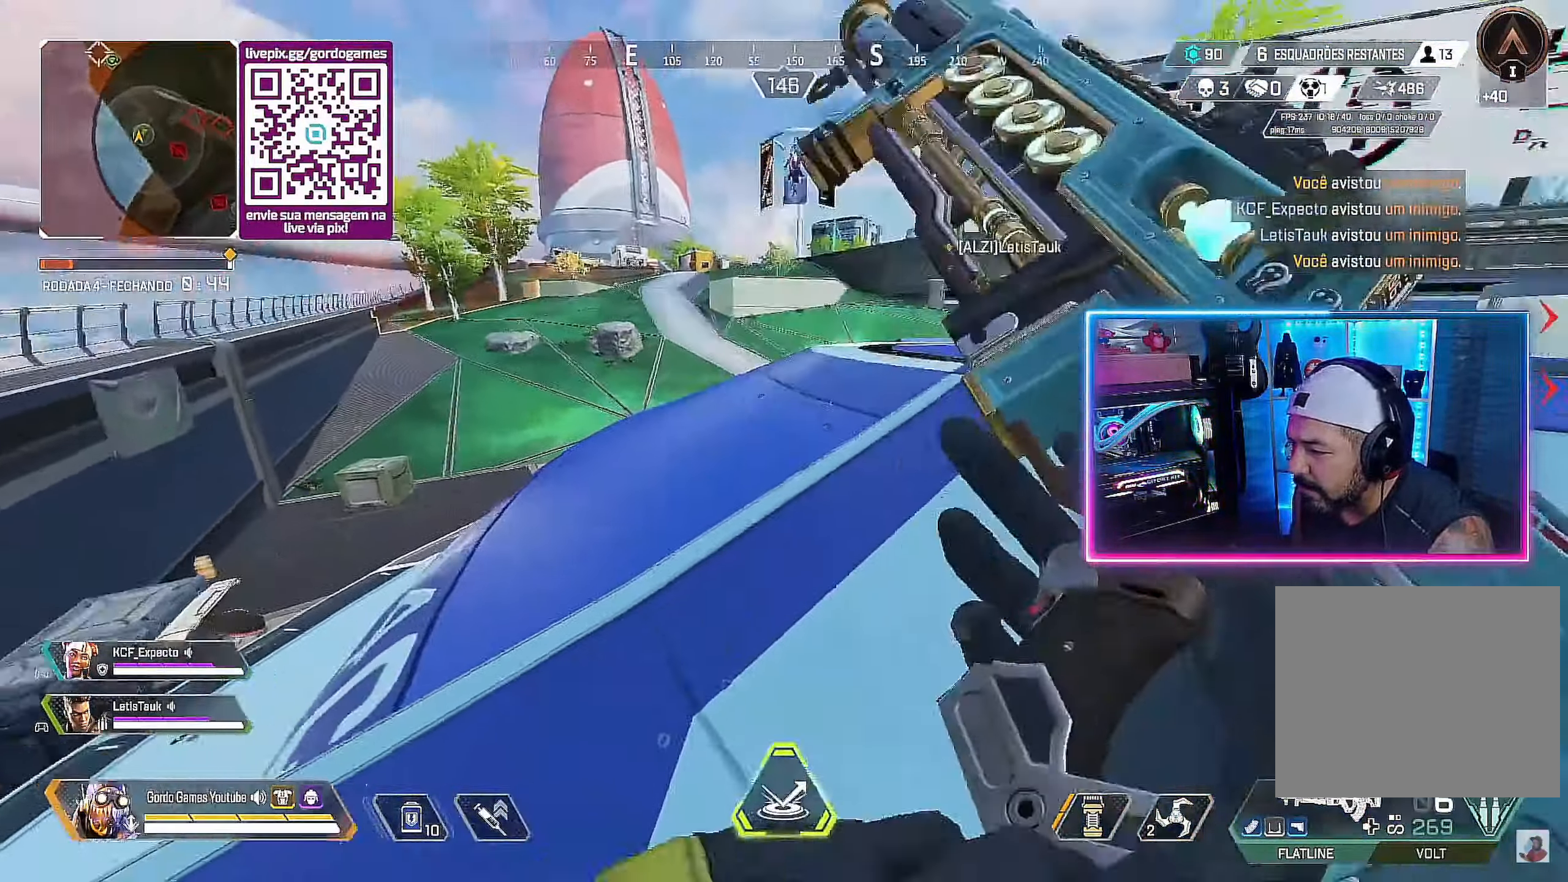
{"buttons": [], "left_stick": "down-left", "right_stick": "center", "events": [[66, "right_stick", "center"], [116, "CIRCLE", "down"], [116, "right_stick", "left"], [183, "left_stick", "down-left"], [233, "right_stick", "center"], [466, "CIRCLE", "up"]]}
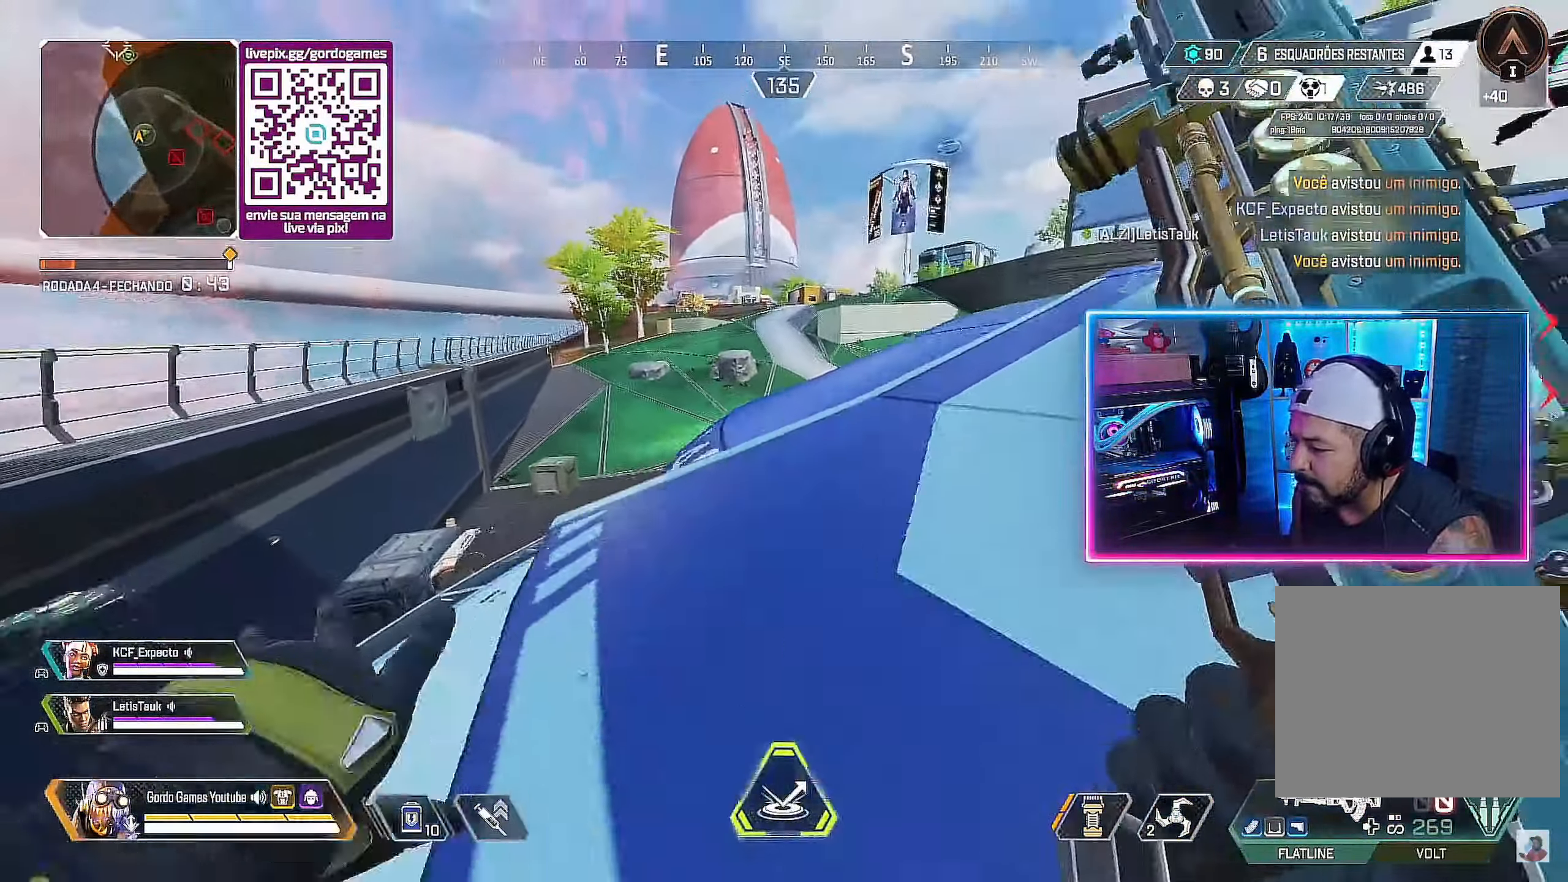
{"buttons": [], "left_stick": "left", "right_stick": "center", "events": [[100, "CIRCLE", "down"], [200, "CIRCLE", "up"], [200, "left_stick", "center"], [266, "left_stick", "right"], [400, "left_stick", "down"], [483, "left_stick", "left"]]}
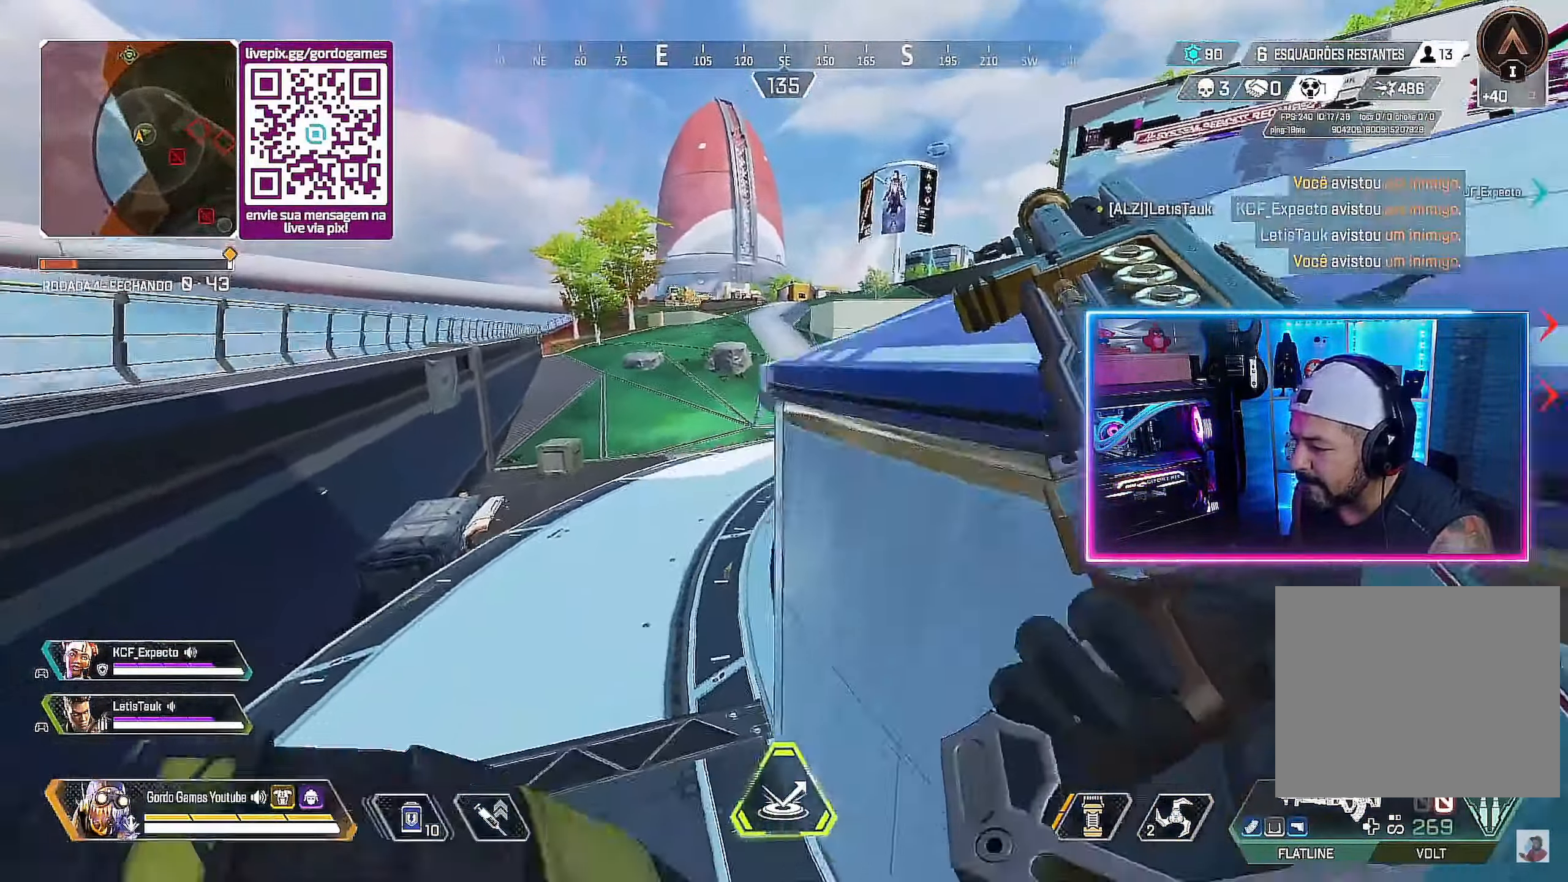
{"buttons": [], "left_stick": "up", "right_stick": "center", "events": [[50, "left_stick", "up"]]}
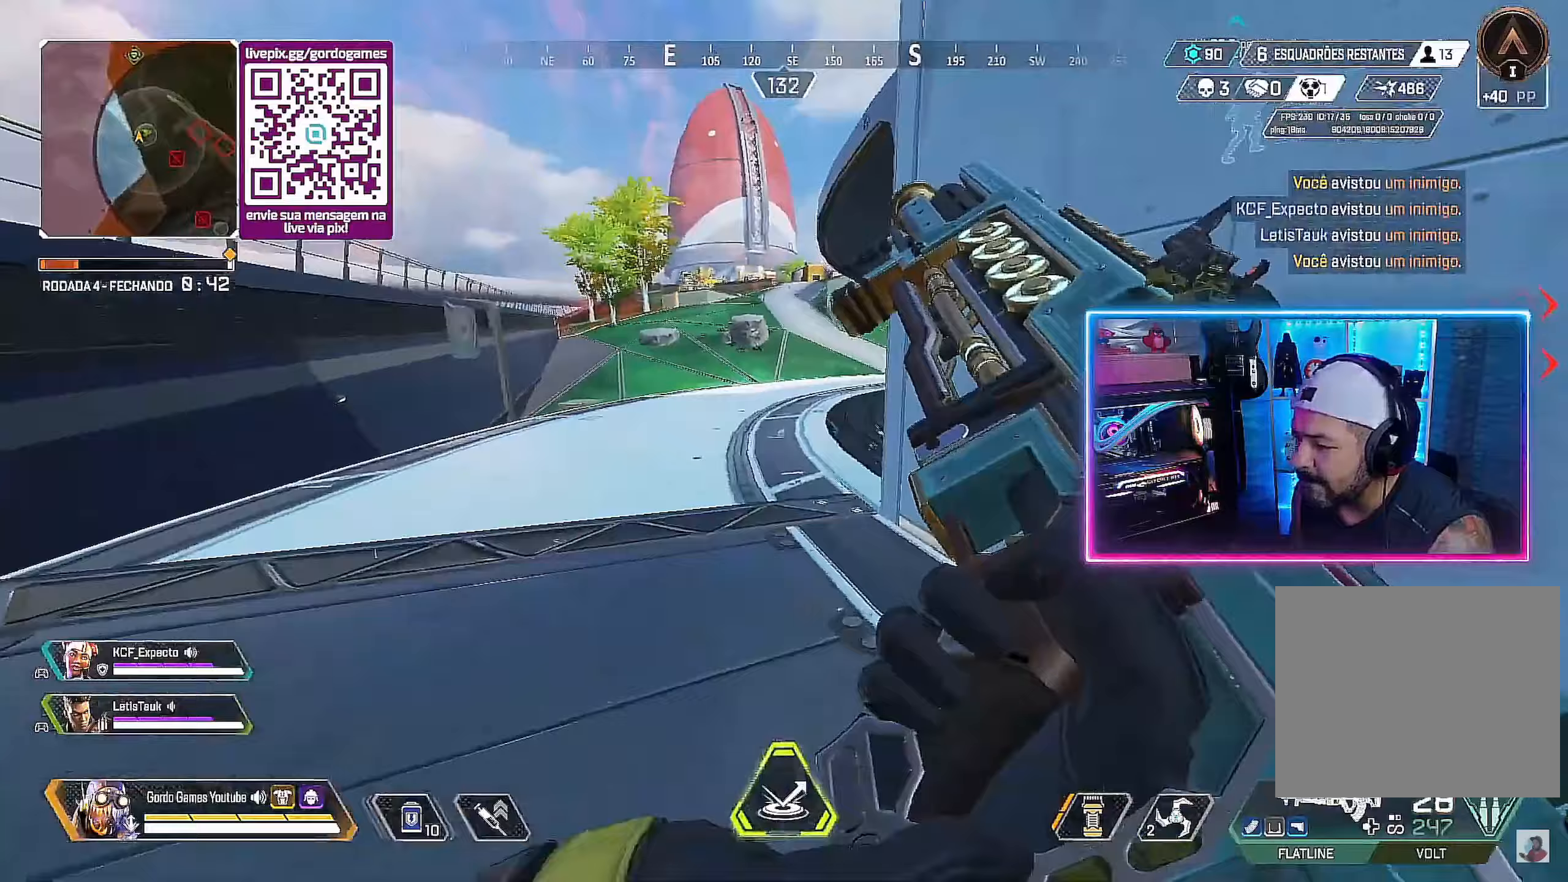
{"buttons": [], "left_stick": "up", "right_stick": "center", "events": []}
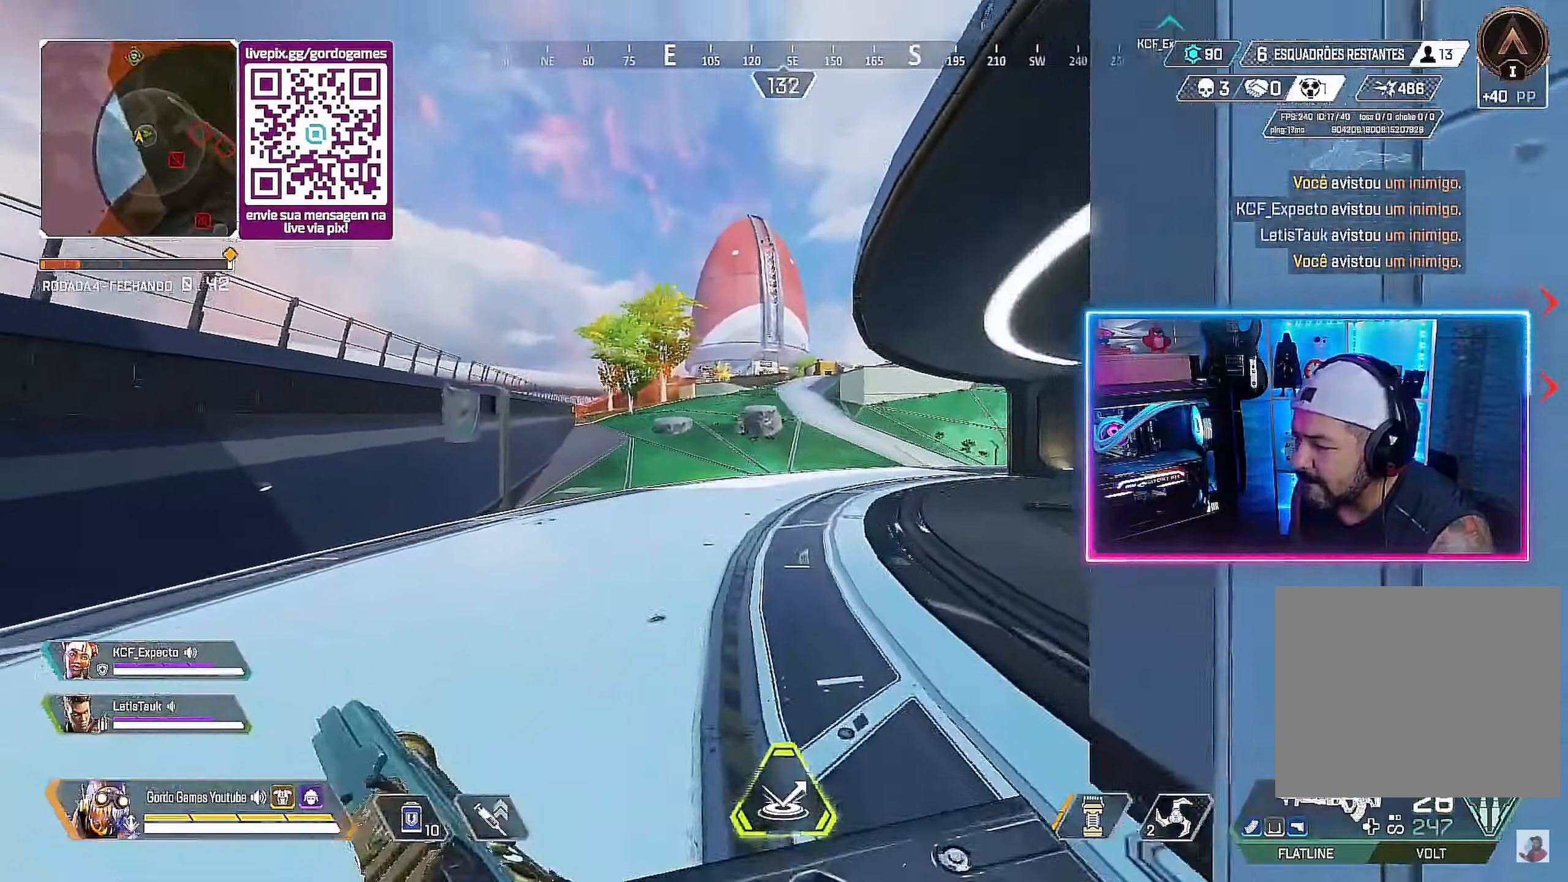
{"buttons": ["L2"], "left_stick": "up-right", "right_stick": "center", "events": [[100, "L2", "down"], [217, "left_stick", "up-right"]]}
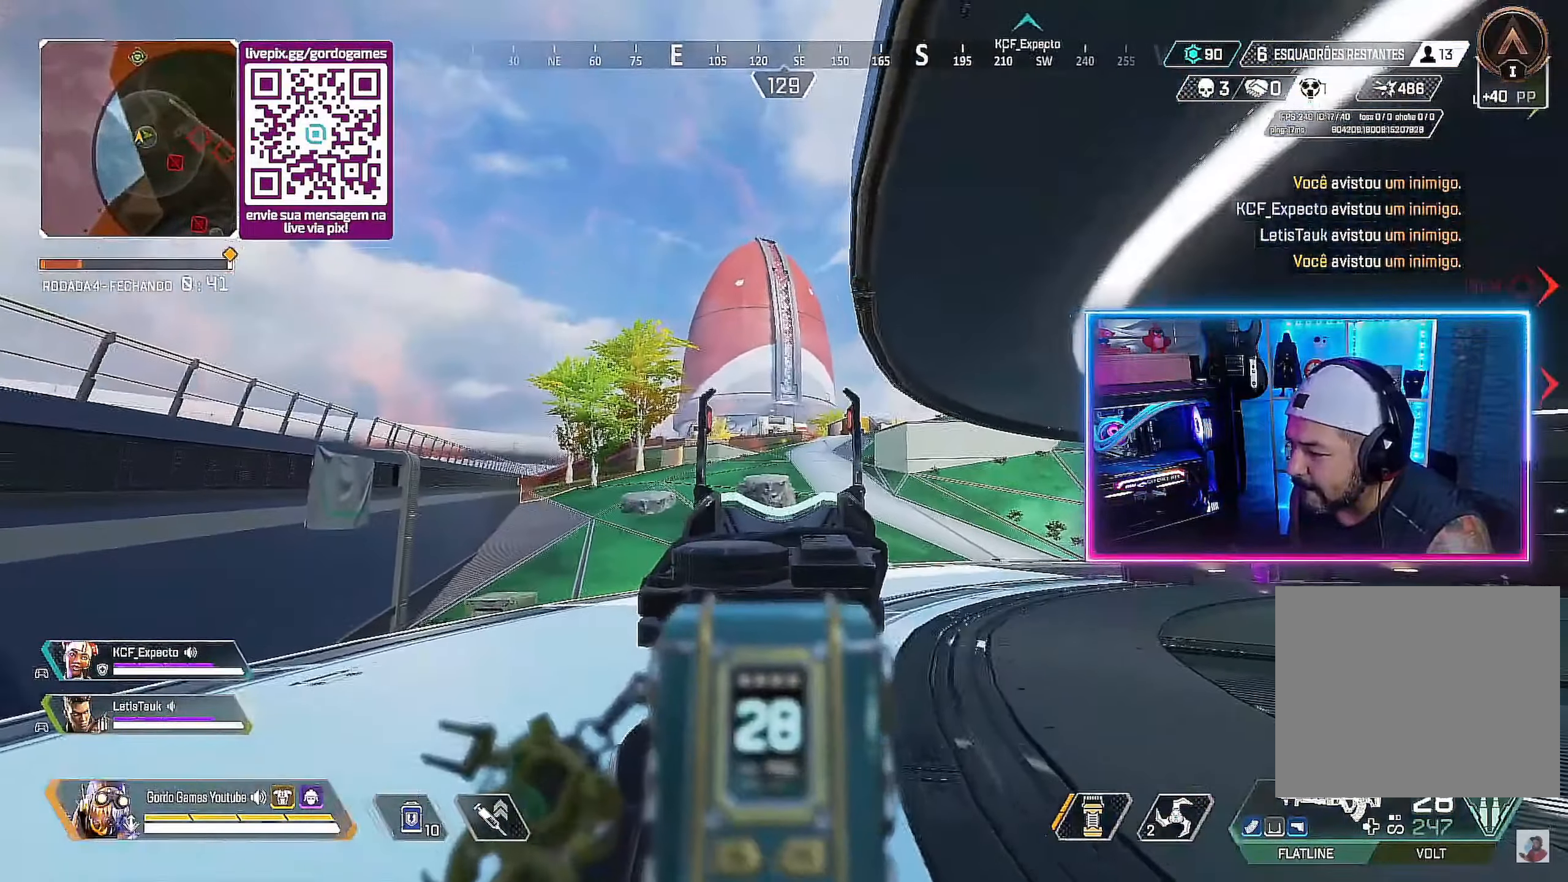
{"buttons": ["L2"], "left_stick": "up-right", "right_stick": "center", "events": []}
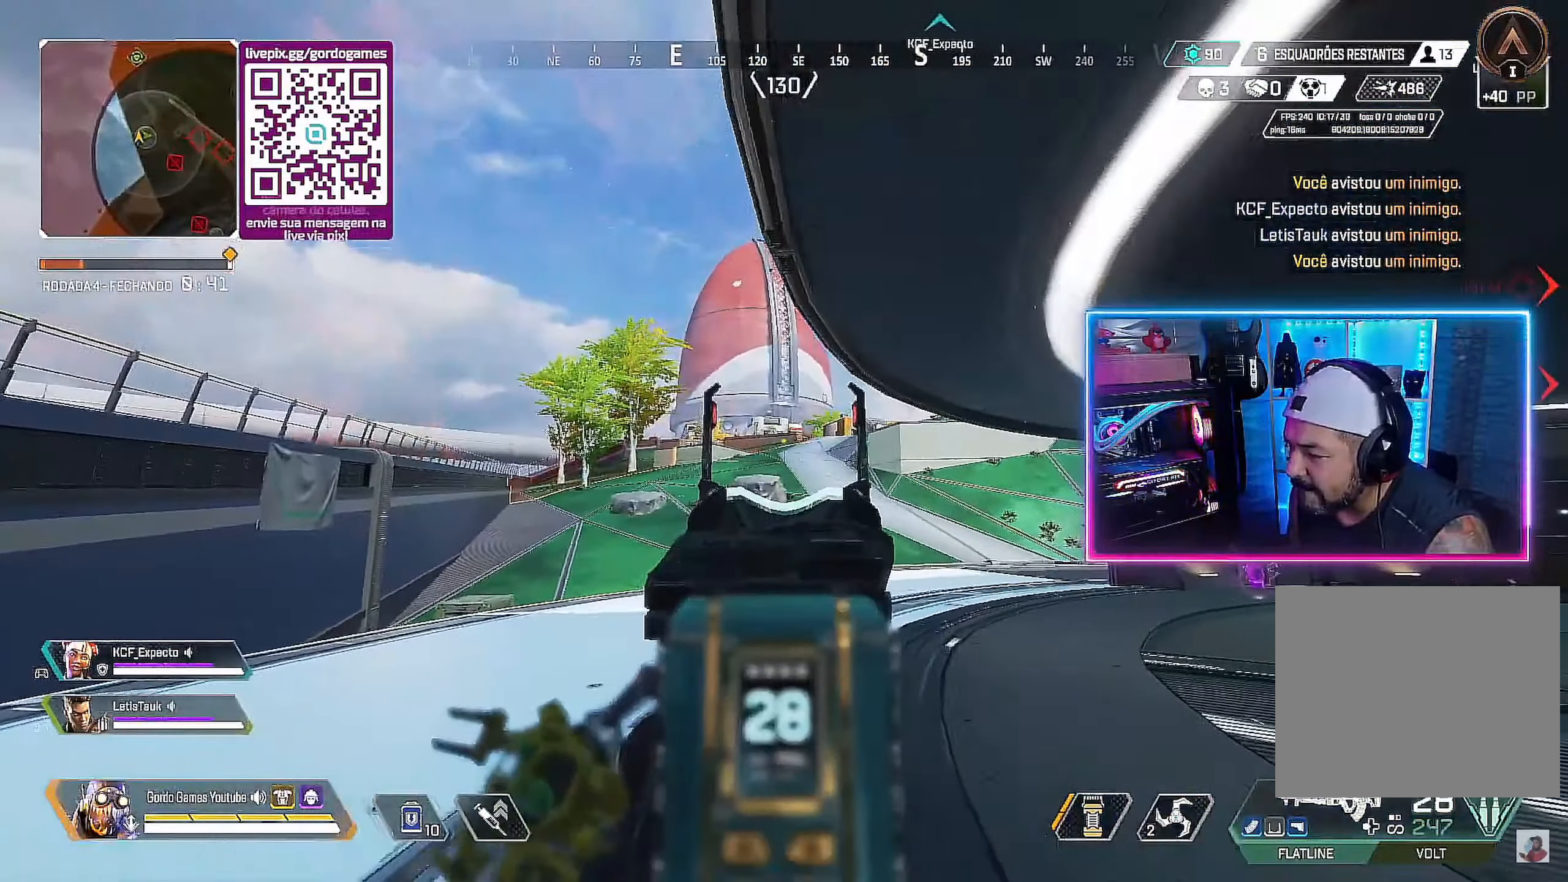
{"buttons": ["SQUARE", "L2"], "left_stick": "up-right", "right_stick": "center", "events": [[100, "right_stick", "right"], [167, "right_stick", "center"], [483, "SQUARE", "down"]]}
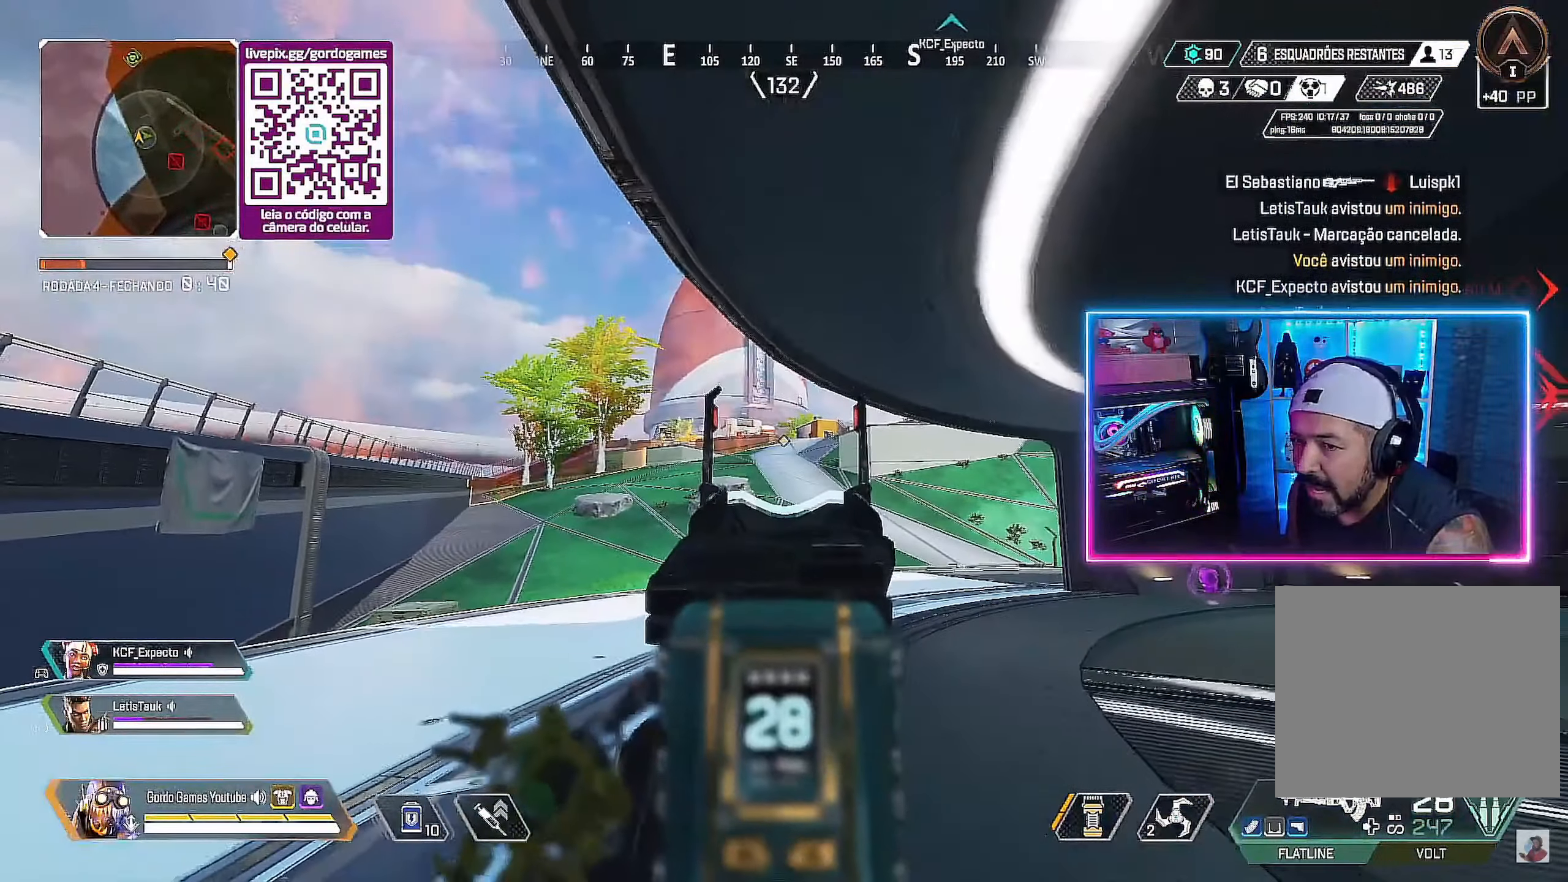
{"buttons": [], "left_stick": "up", "right_stick": "center", "events": [[50, "SQUARE", "up"], [83, "left_stick", "up"], [150, "SQUARE", "down"], [217, "SQUARE", "up"], [250, "L2", "up"]]}
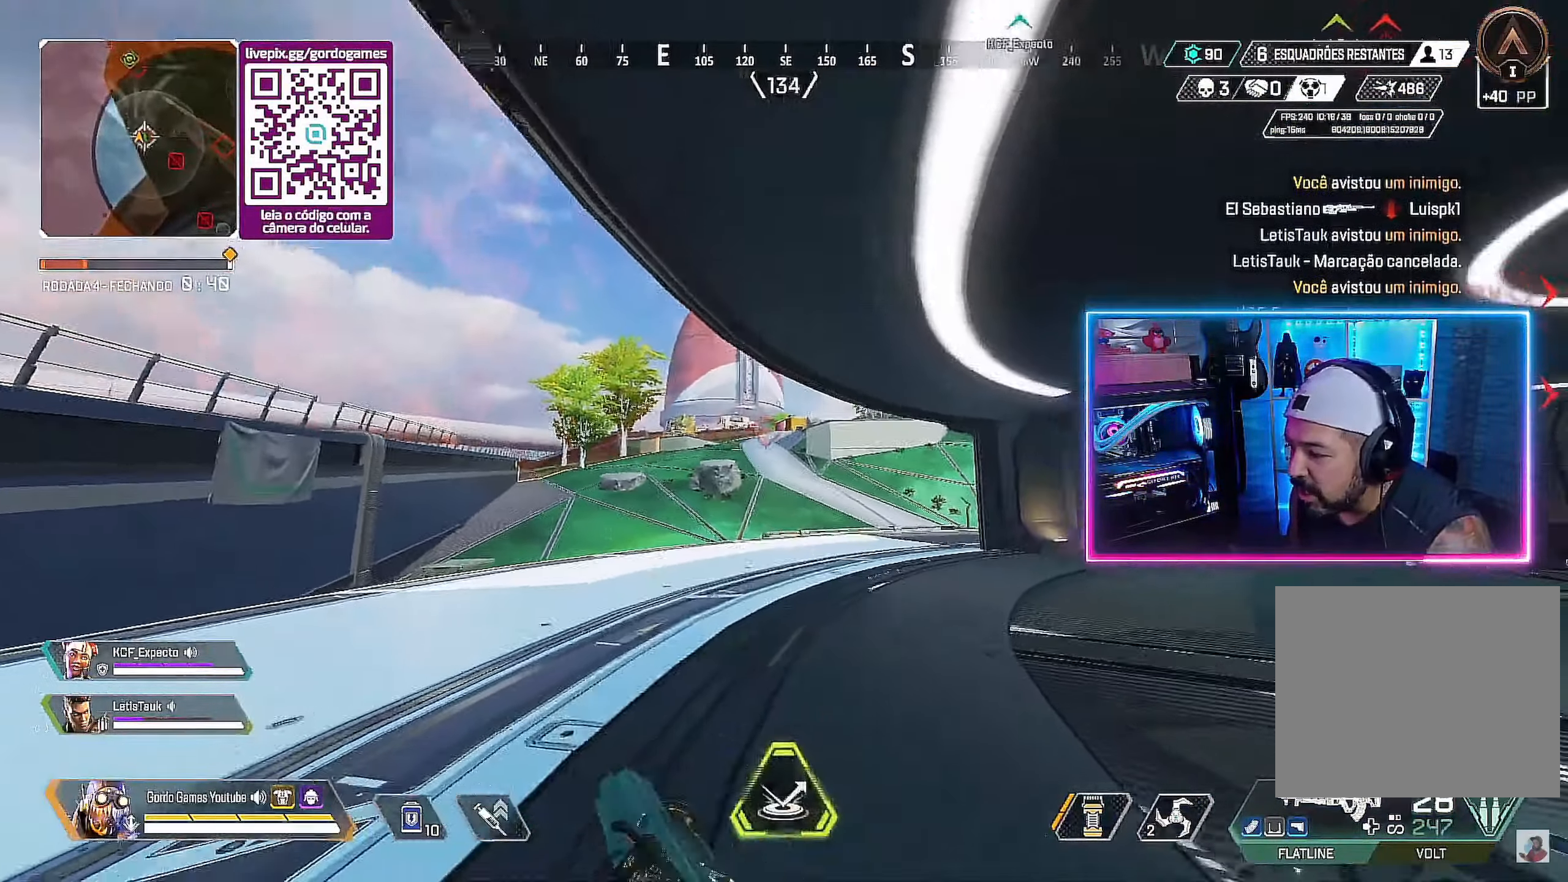
{"buttons": ["CIRCLE"], "left_stick": "up", "right_stick": "center", "events": [[500, "CIRCLE", "down"]]}
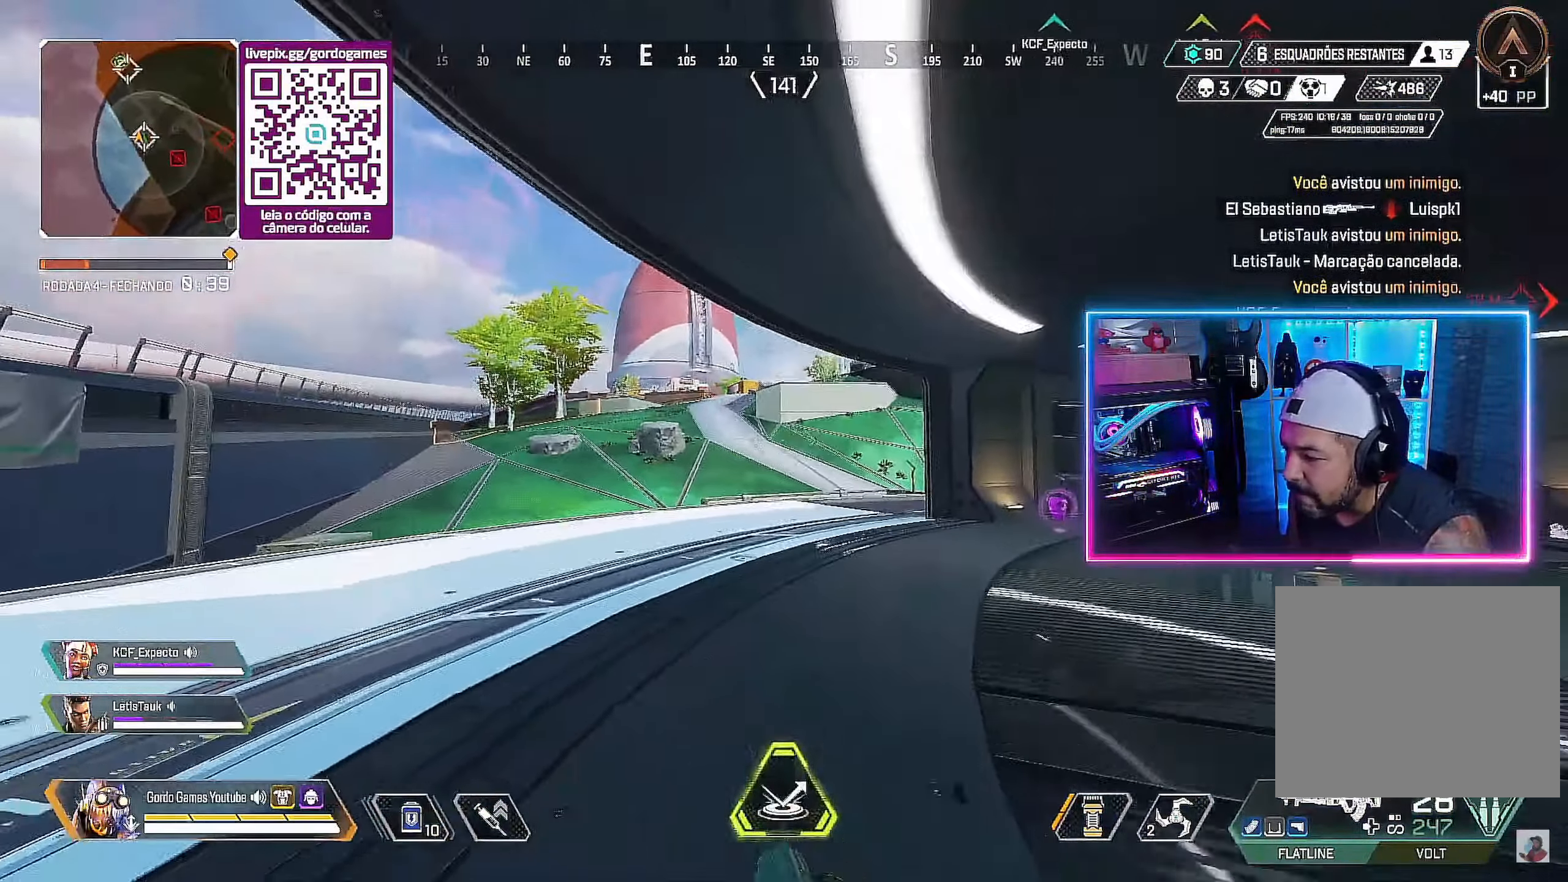
{"buttons": ["CIRCLE"], "left_stick": "up-right", "right_stick": "center", "events": [[200, "left_stick", "center"], [367, "left_stick", "up-right"], [400, "right_stick", "left"], [483, "right_stick", "center"]]}
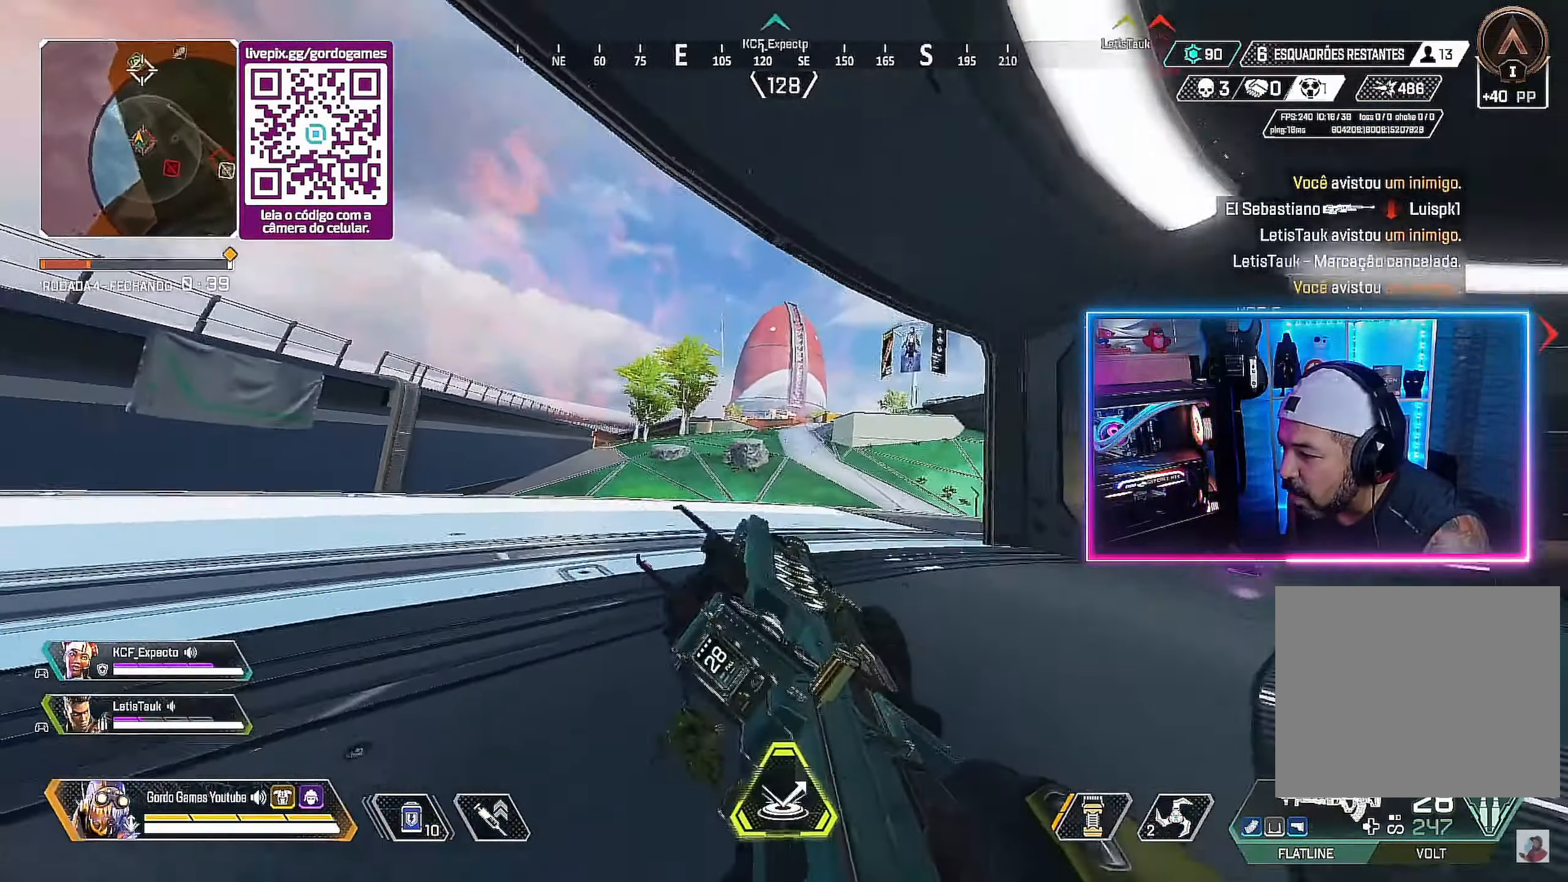
{"buttons": [], "left_stick": "up-right", "right_stick": "center", "events": [[183, "CIRCLE", "up"]]}
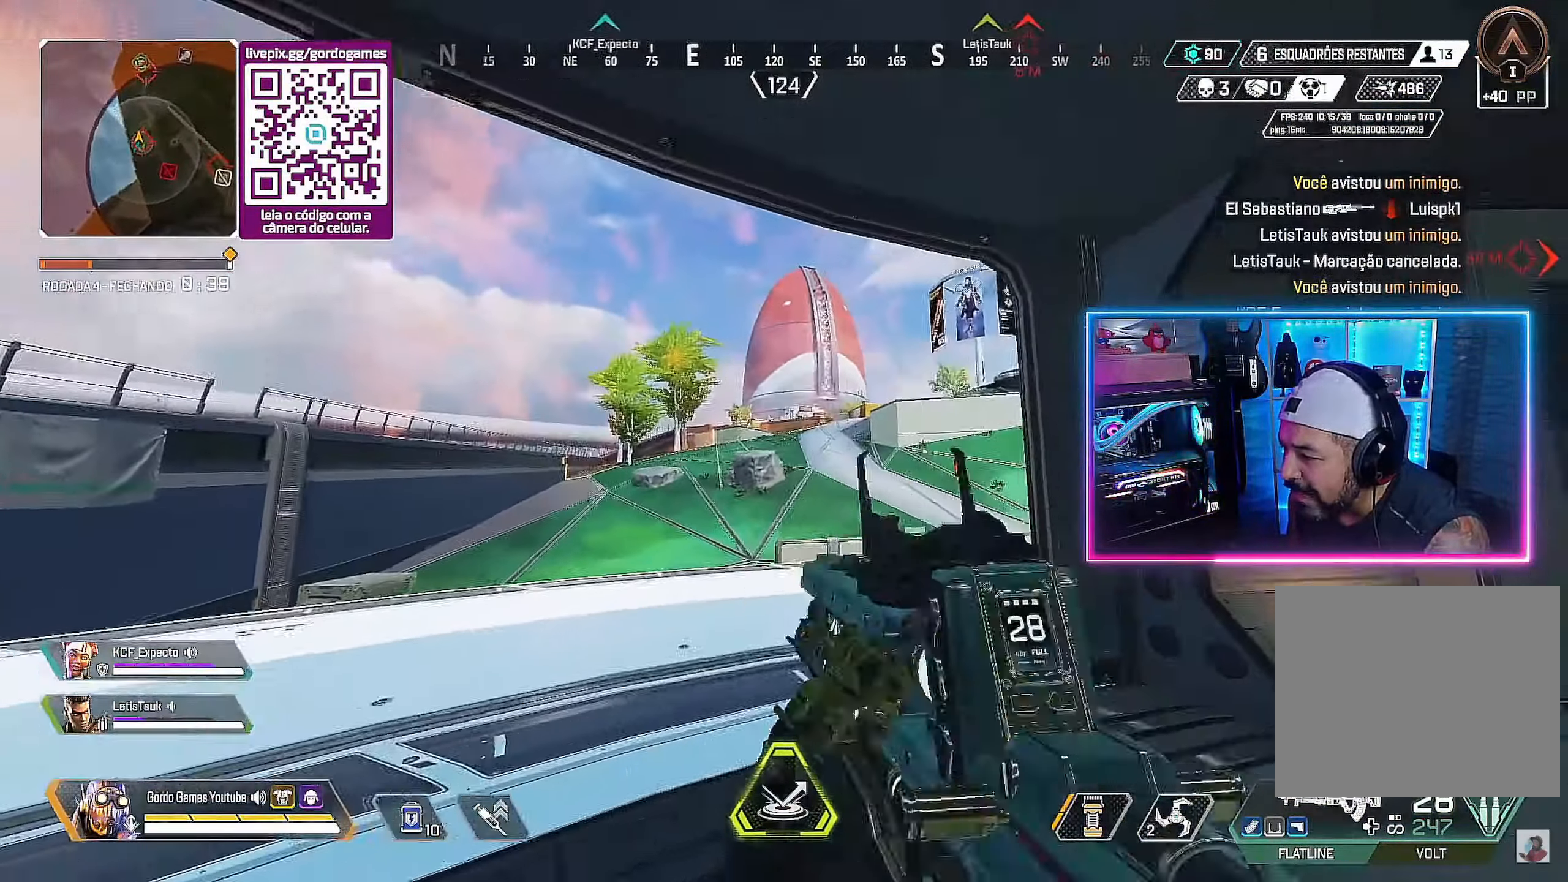
{"buttons": ["L2"], "left_stick": "up-right", "right_stick": "center", "events": [[50, "L2", "down"]]}
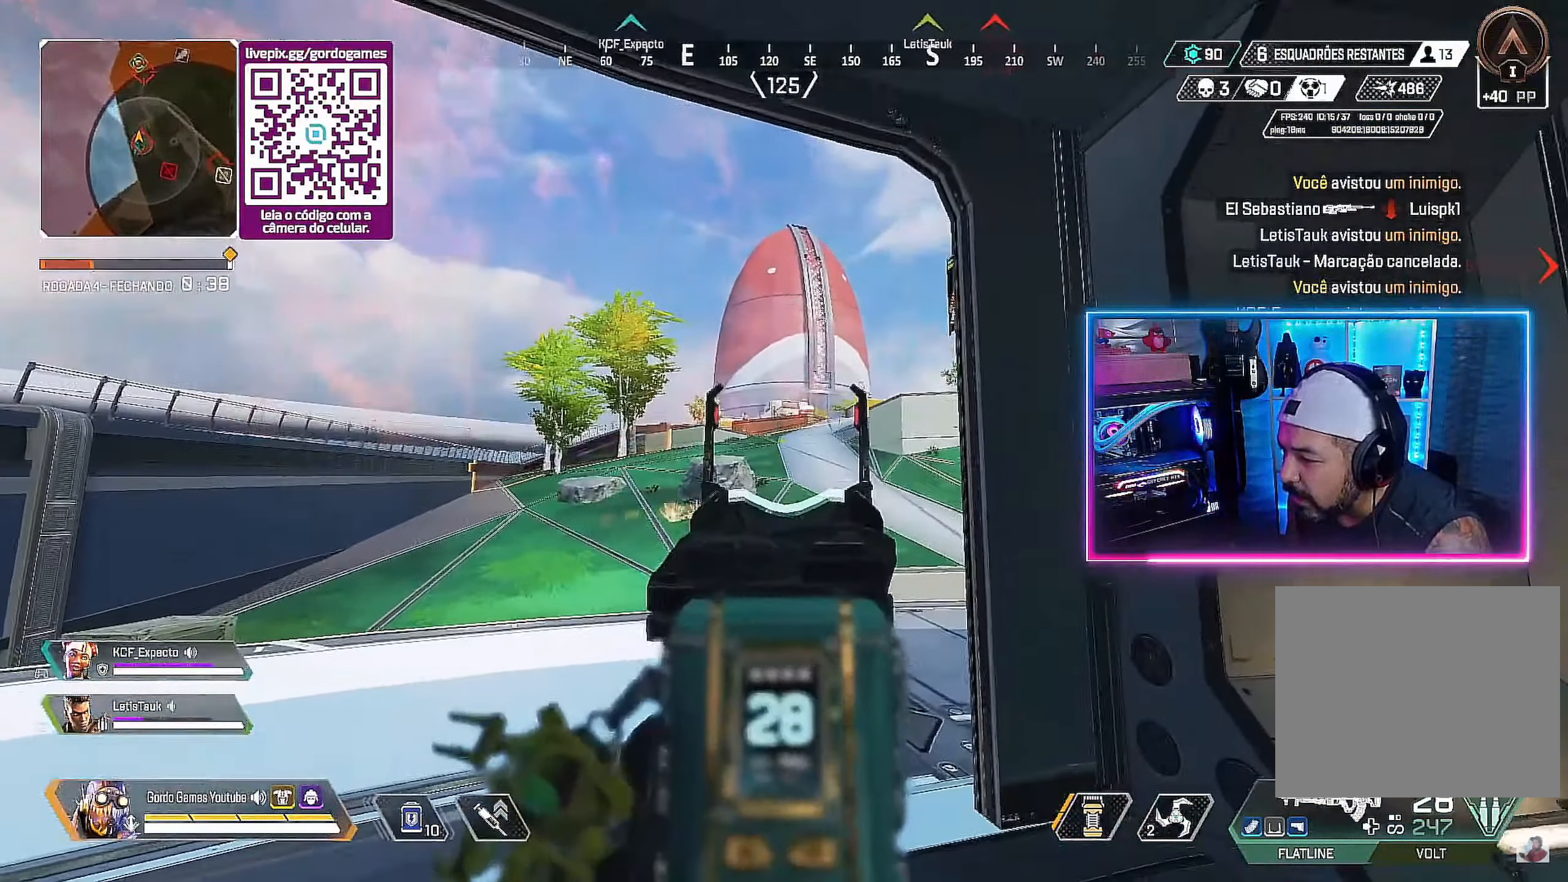
{"buttons": ["L2"], "left_stick": "left", "right_stick": "center", "events": [[350, "right_stick", "up-right"], [367, "left_stick", "up-left"], [433, "left_stick", "left"], [500, "right_stick", "center"]]}
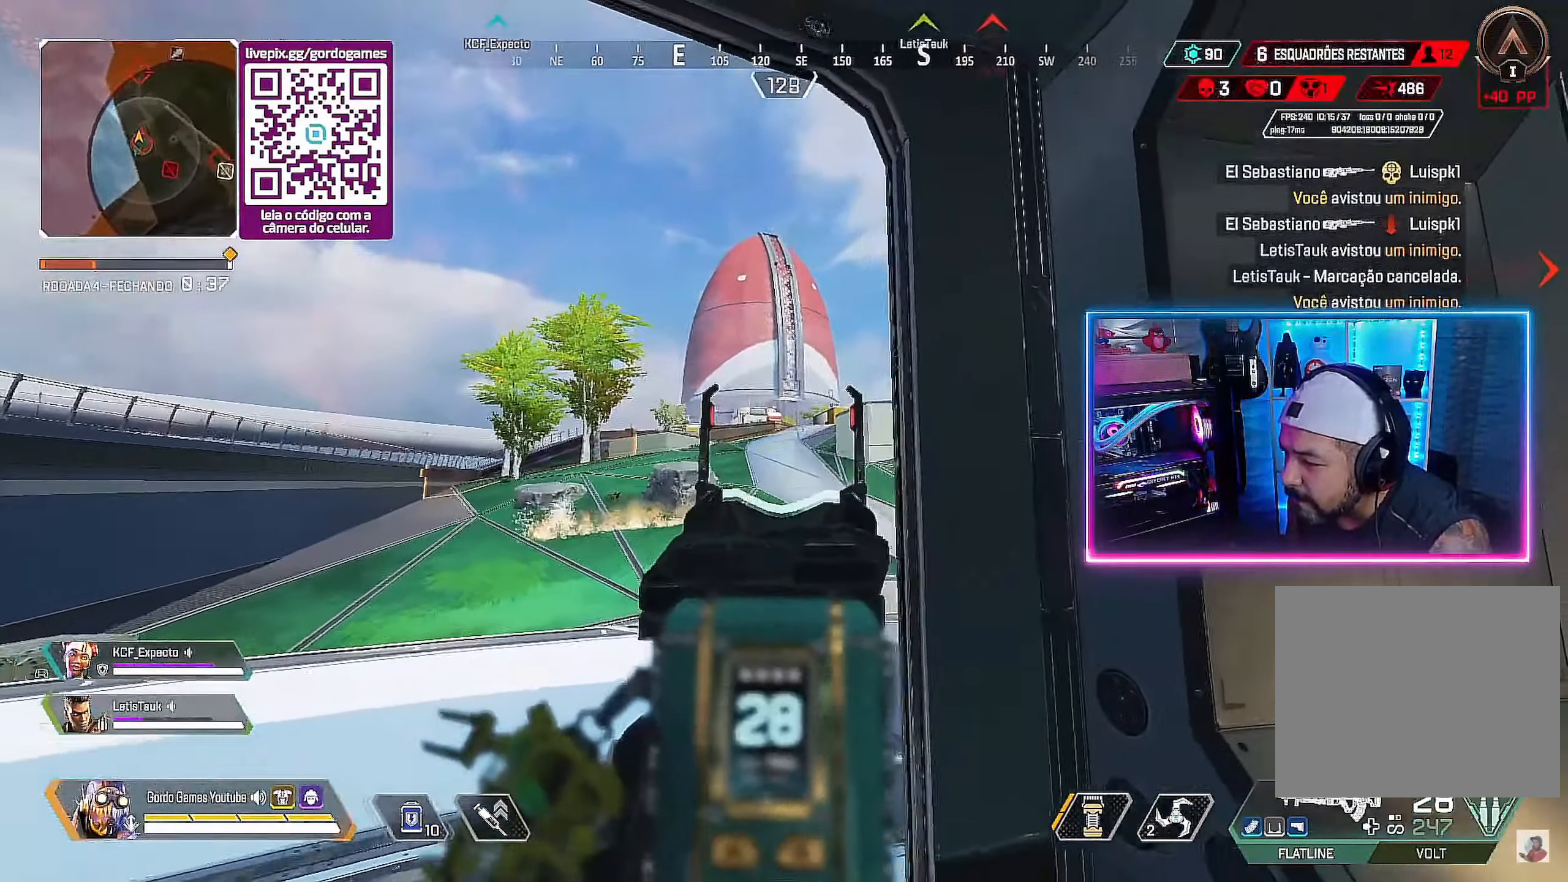
{"buttons": ["L2"], "left_stick": "left", "right_stick": "center", "events": []}
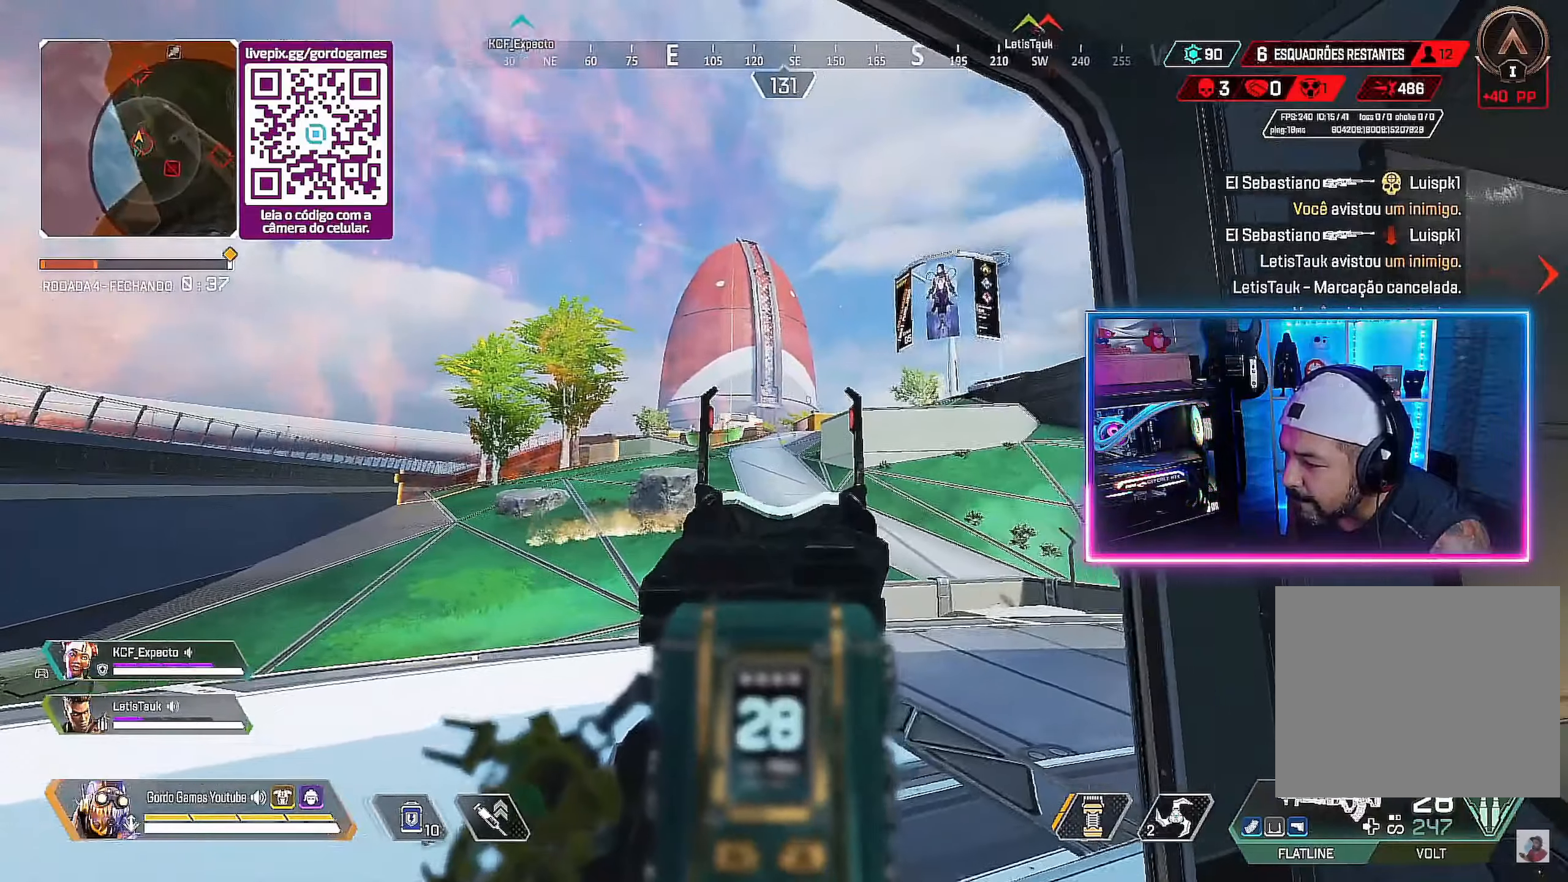
{"buttons": ["L2"], "left_stick": "left", "right_stick": "center", "events": [[17, "right_stick", "right"], [84, "right_stick", "center"]]}
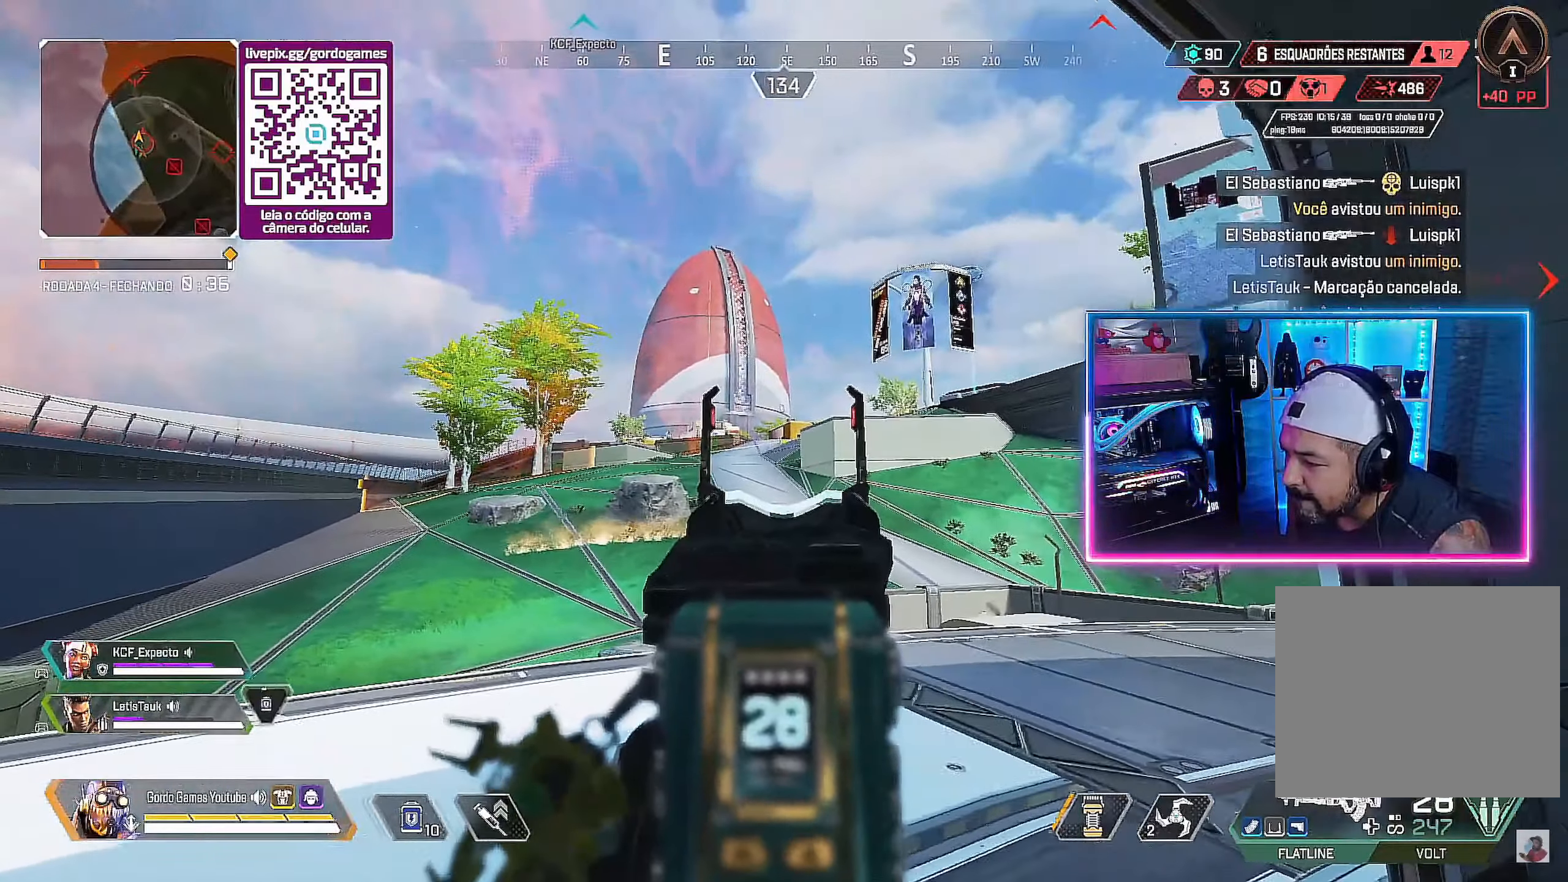
{"buttons": ["L2"], "left_stick": "up-right", "right_stick": "center", "events": [[67, "left_stick", "up-right"], [67, "right_stick", "left"], [184, "right_stick", "center"], [267, "right_stick", "left"], [450, "right_stick", "center"]]}
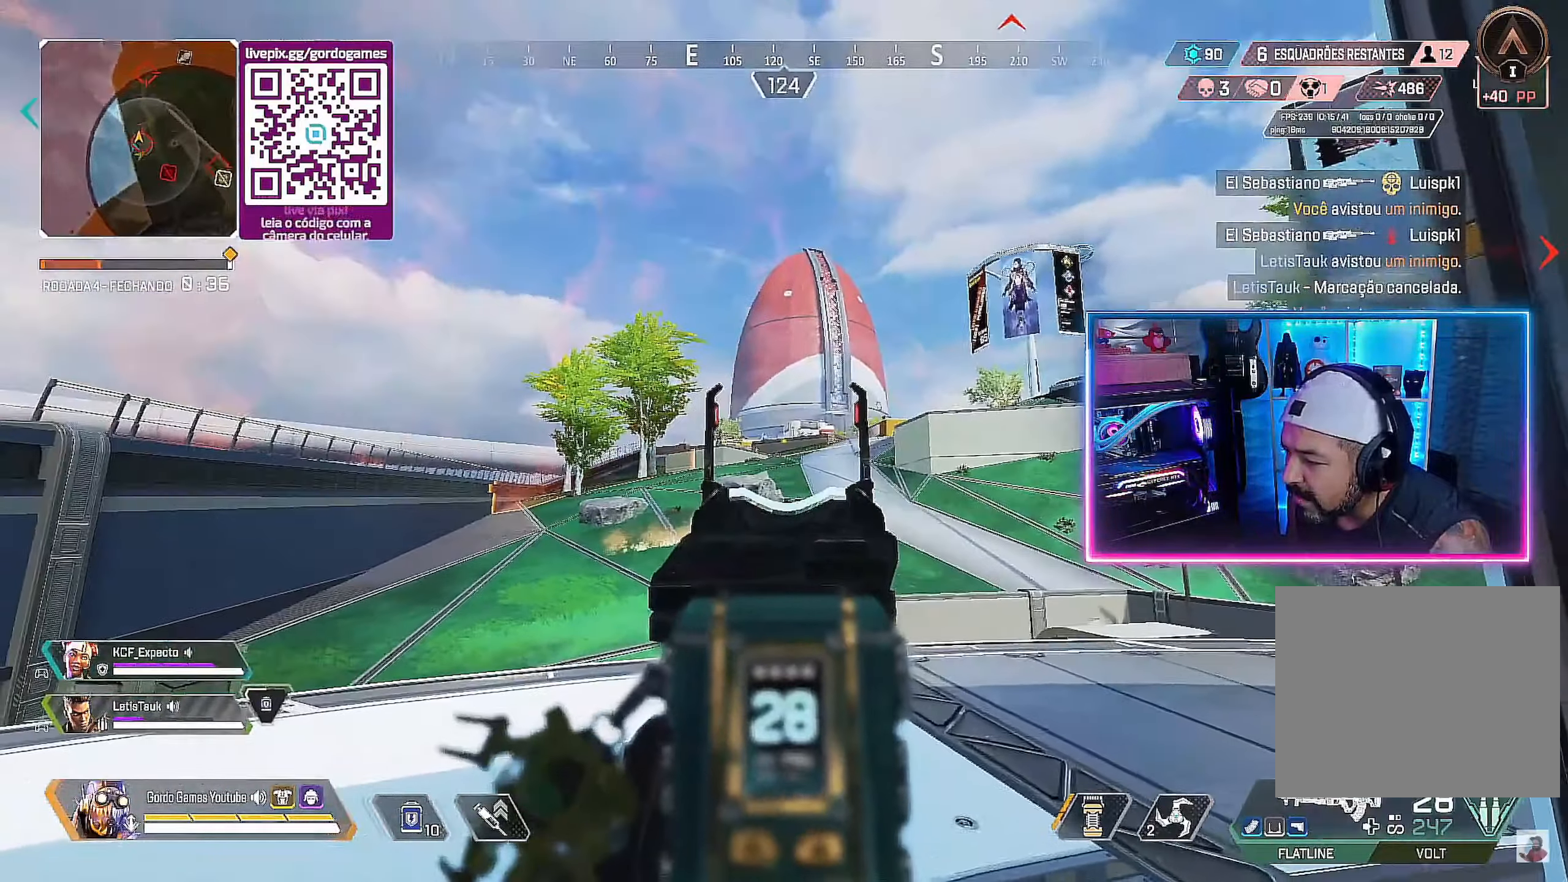
{"buttons": ["L2"], "left_stick": "left", "right_stick": "right", "events": [[267, "left_stick", "right"], [367, "left_stick", "center"], [434, "left_stick", "left"], [450, "right_stick", "right"]]}
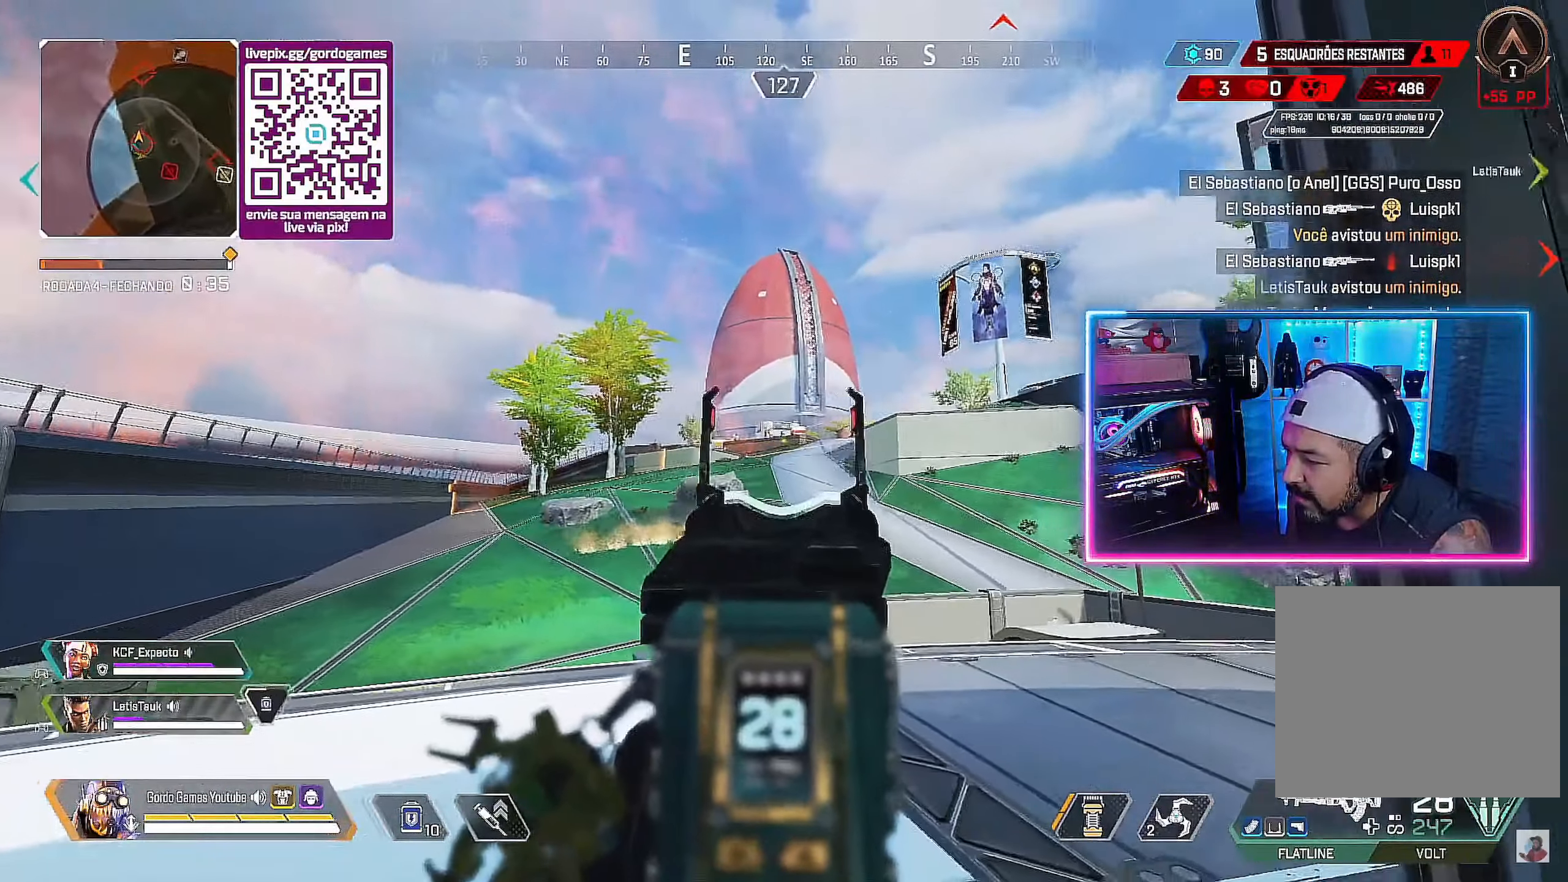
{"buttons": ["L2"], "left_stick": "center", "right_stick": "center", "events": [[50, "right_stick", "center"], [500, "left_stick", "center"]]}
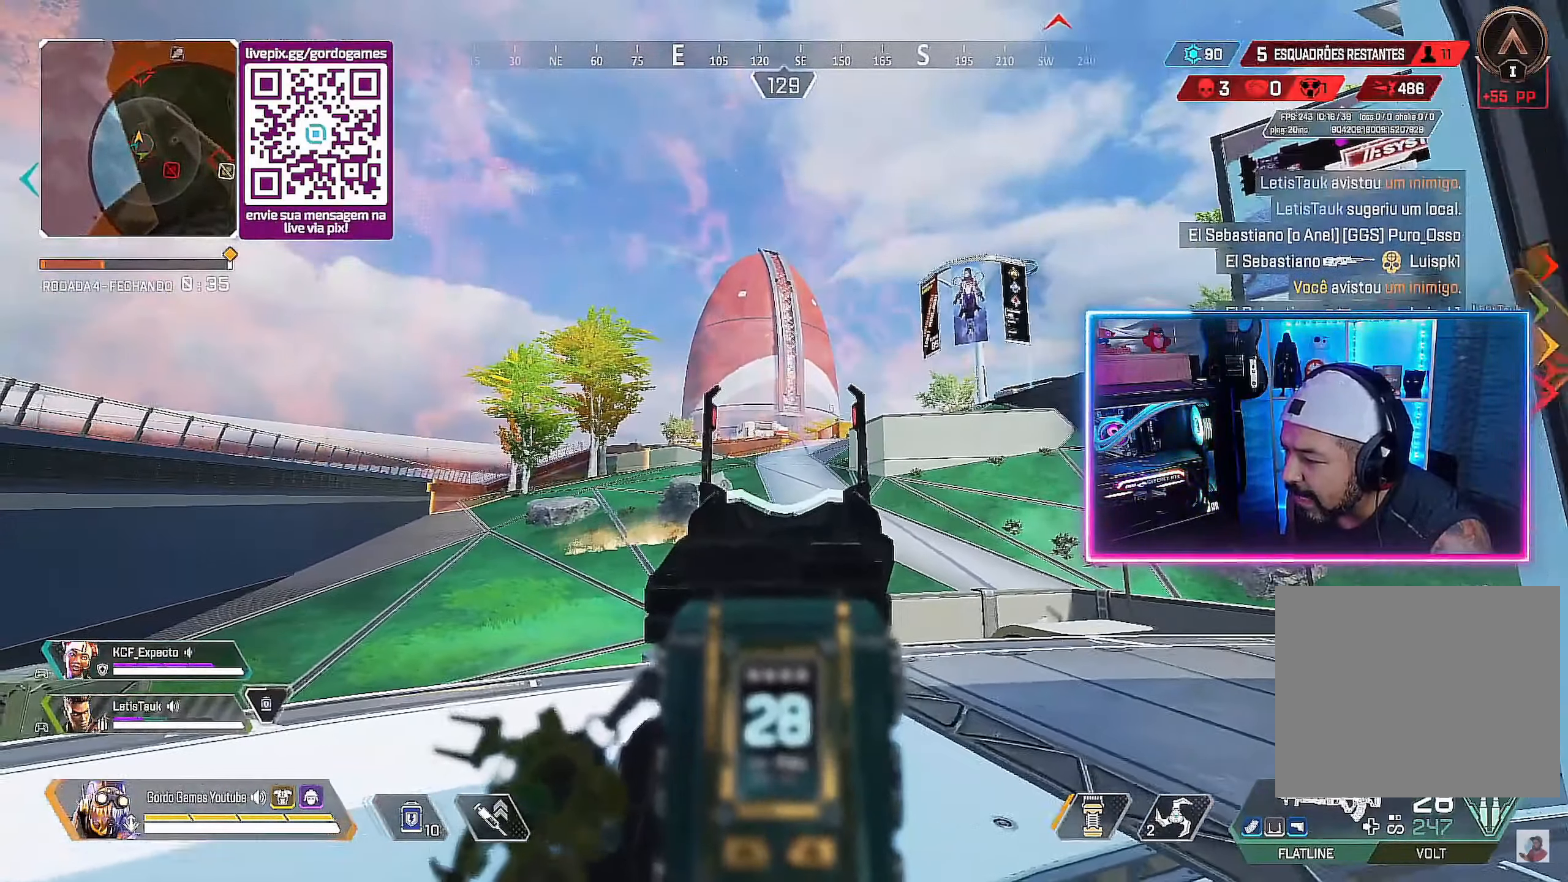
{"buttons": ["L1"], "left_stick": "right", "right_stick": "center", "events": [[67, "left_stick", "right"], [267, "L2", "up"], [417, "L1", "down"]]}
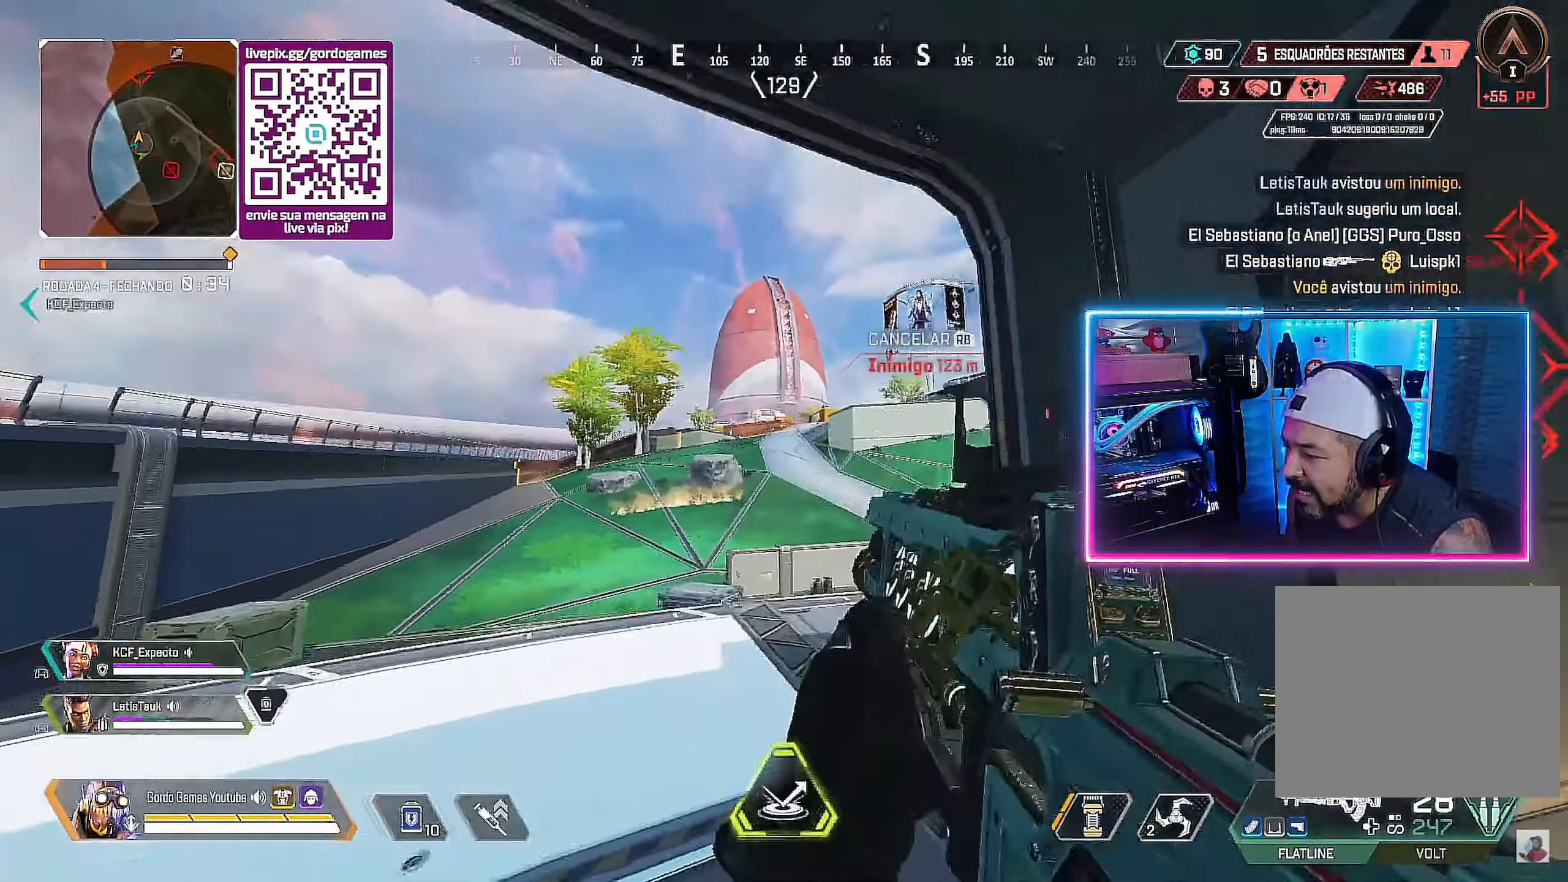
{"buttons": ["CIRCLE"], "left_stick": "center", "right_stick": "center", "events": [[34, "L1", "up"], [100, "CIRCLE", "down"], [117, "left_stick", "center"]]}